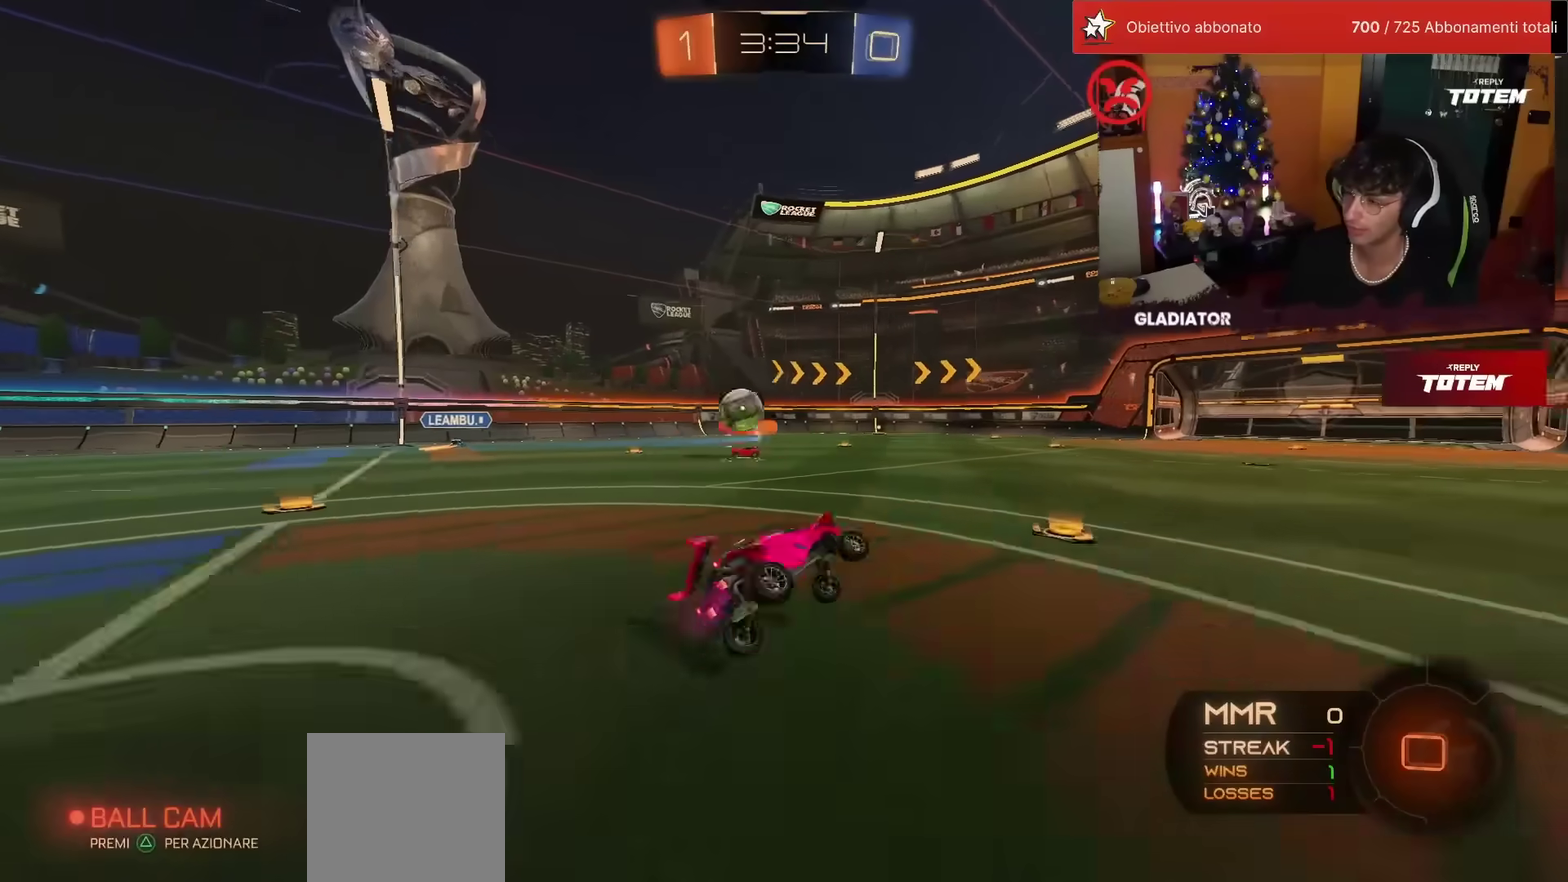
Gameplay with a controller (PlayStation layout); each line is a JSON object with the inputs held at the frame after it. "events" lists button and stick changes between this image and that frame as [ms after this image, input, new state], when the widget could be followed in between. Not read: R3 TRIANGLE.
{"buttons": ["R2"], "left_stick": "right", "events": [[17, "left_stick", "center"], [183, "left_stick", "left"], [317, "left_stick", "center"], [367, "left_stick", "right"]]}
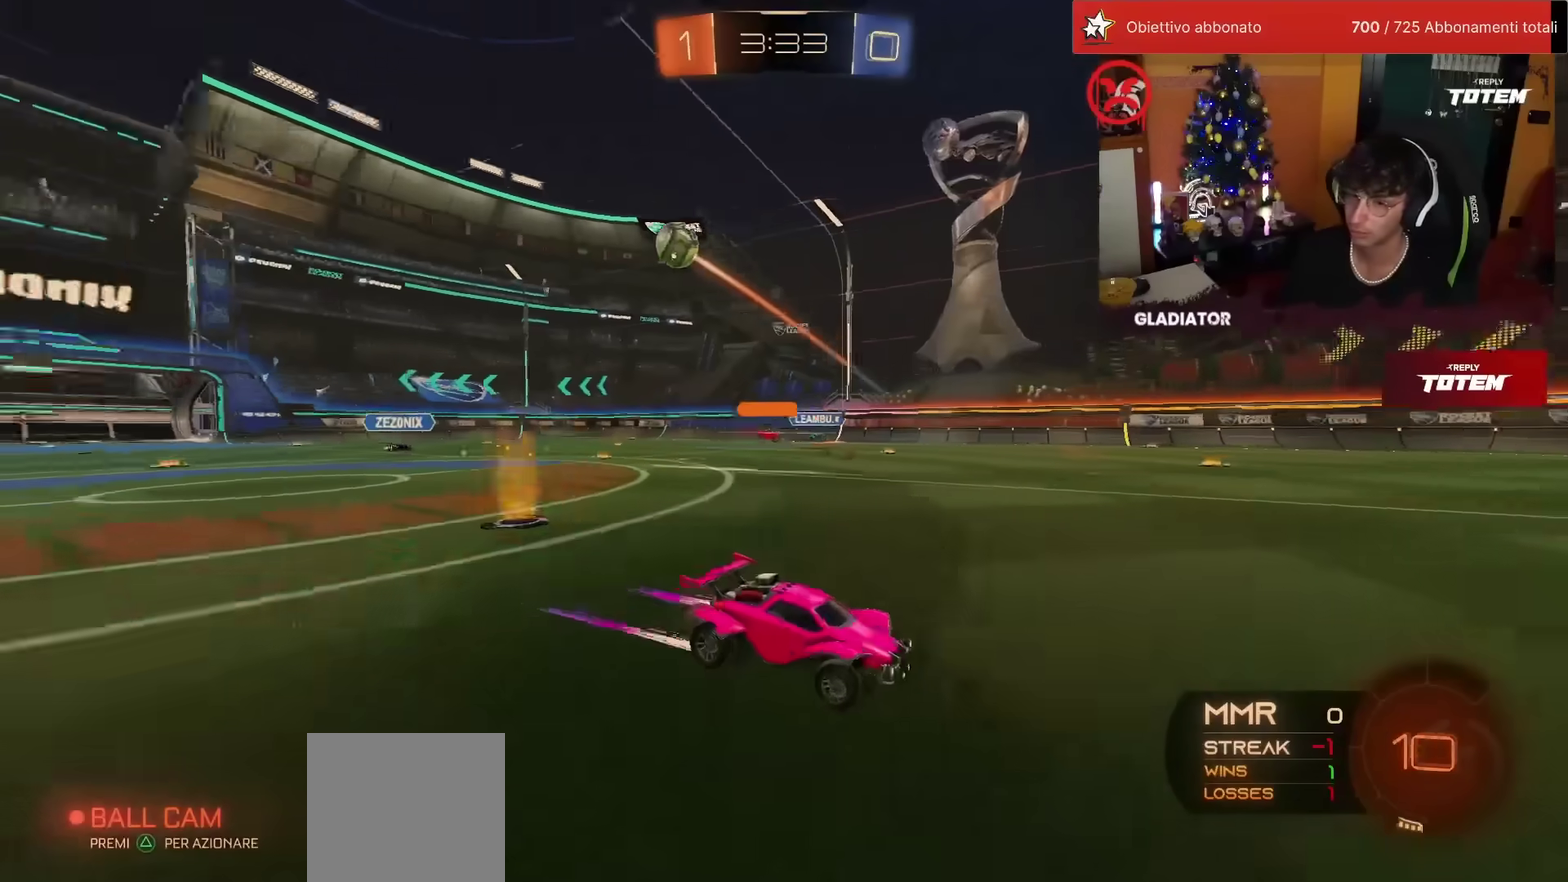
{"buttons": ["R1", "R2"], "left_stick": "up-right", "events": [[467, "left_stick", "up-right"], [483, "R1", "down"]]}
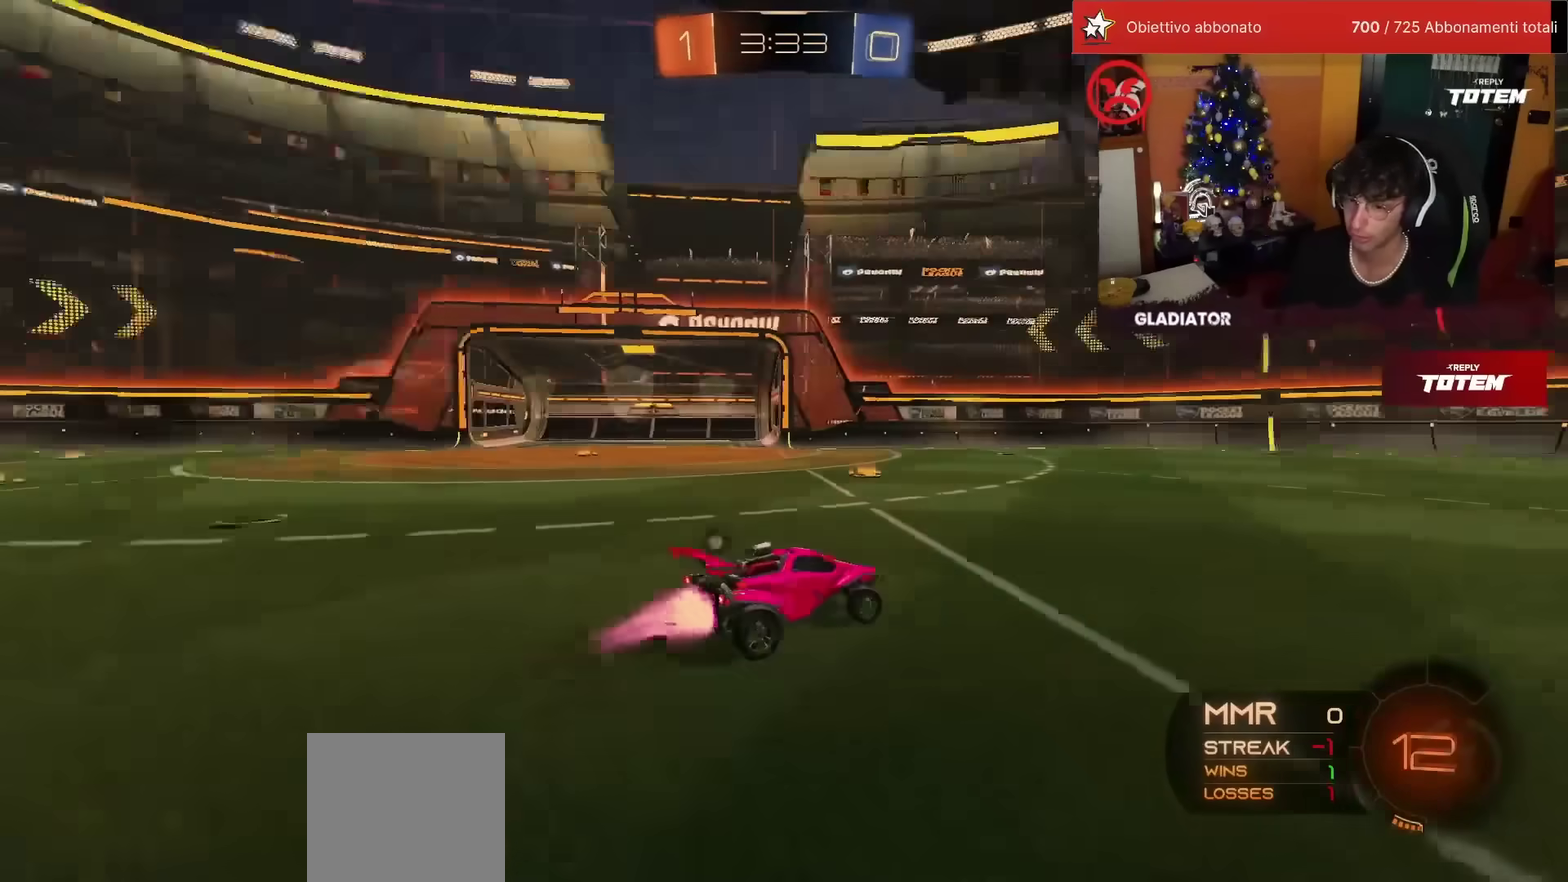
{"buttons": ["R1", "R2"], "left_stick": "up-right", "events": [[400, "left_stick", "center"], [467, "left_stick", "up-right"]]}
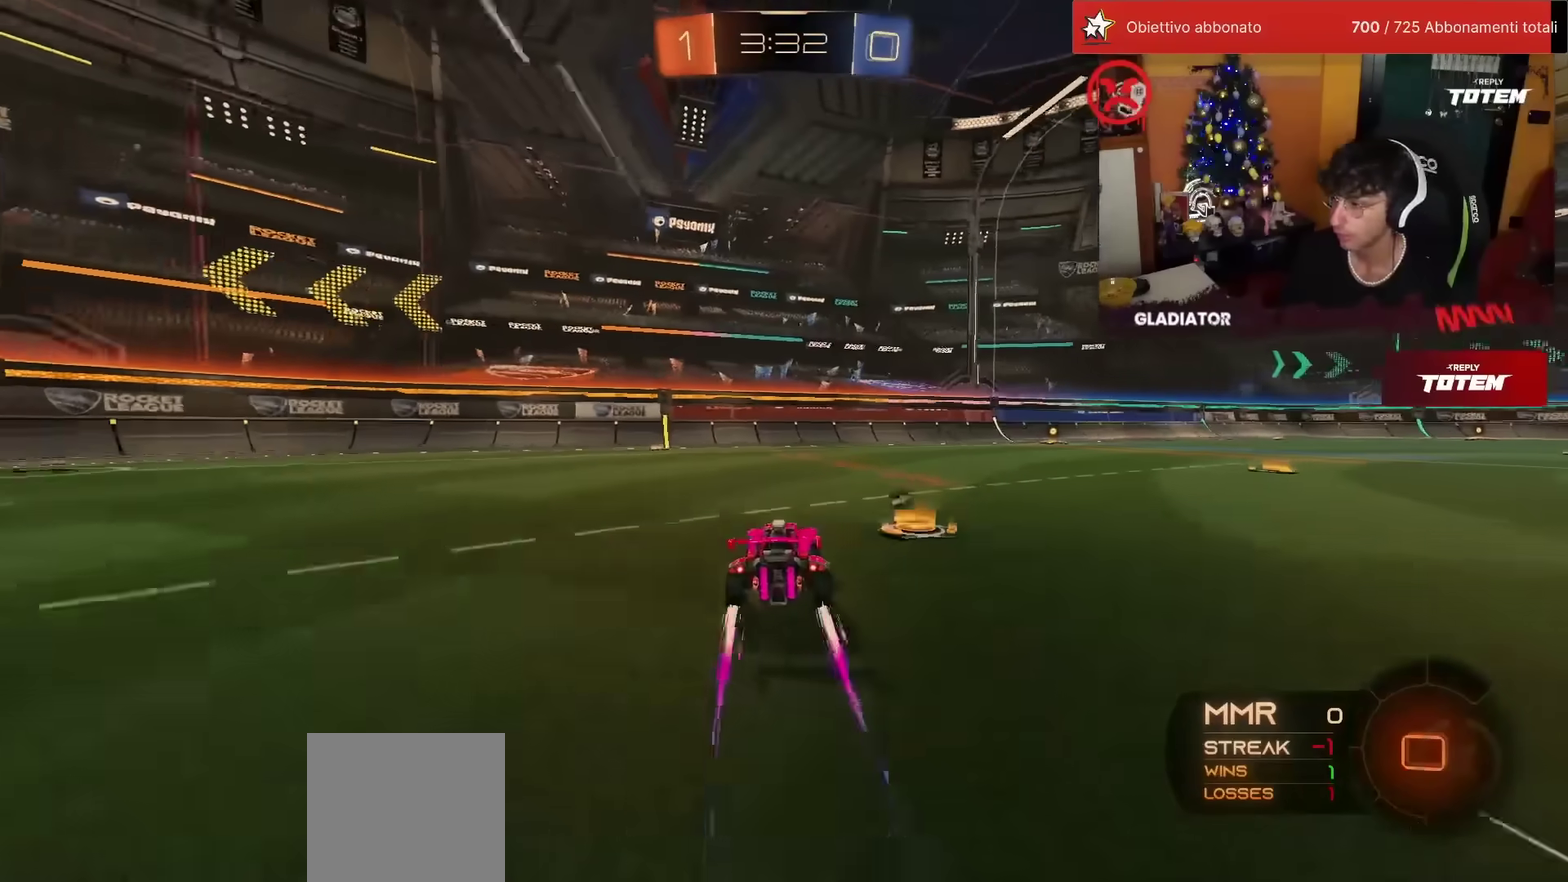
{"buttons": ["R1", "R2"], "left_stick": "up-right", "events": [[150, "left_stick", "center"], [400, "left_stick", "up-right"]]}
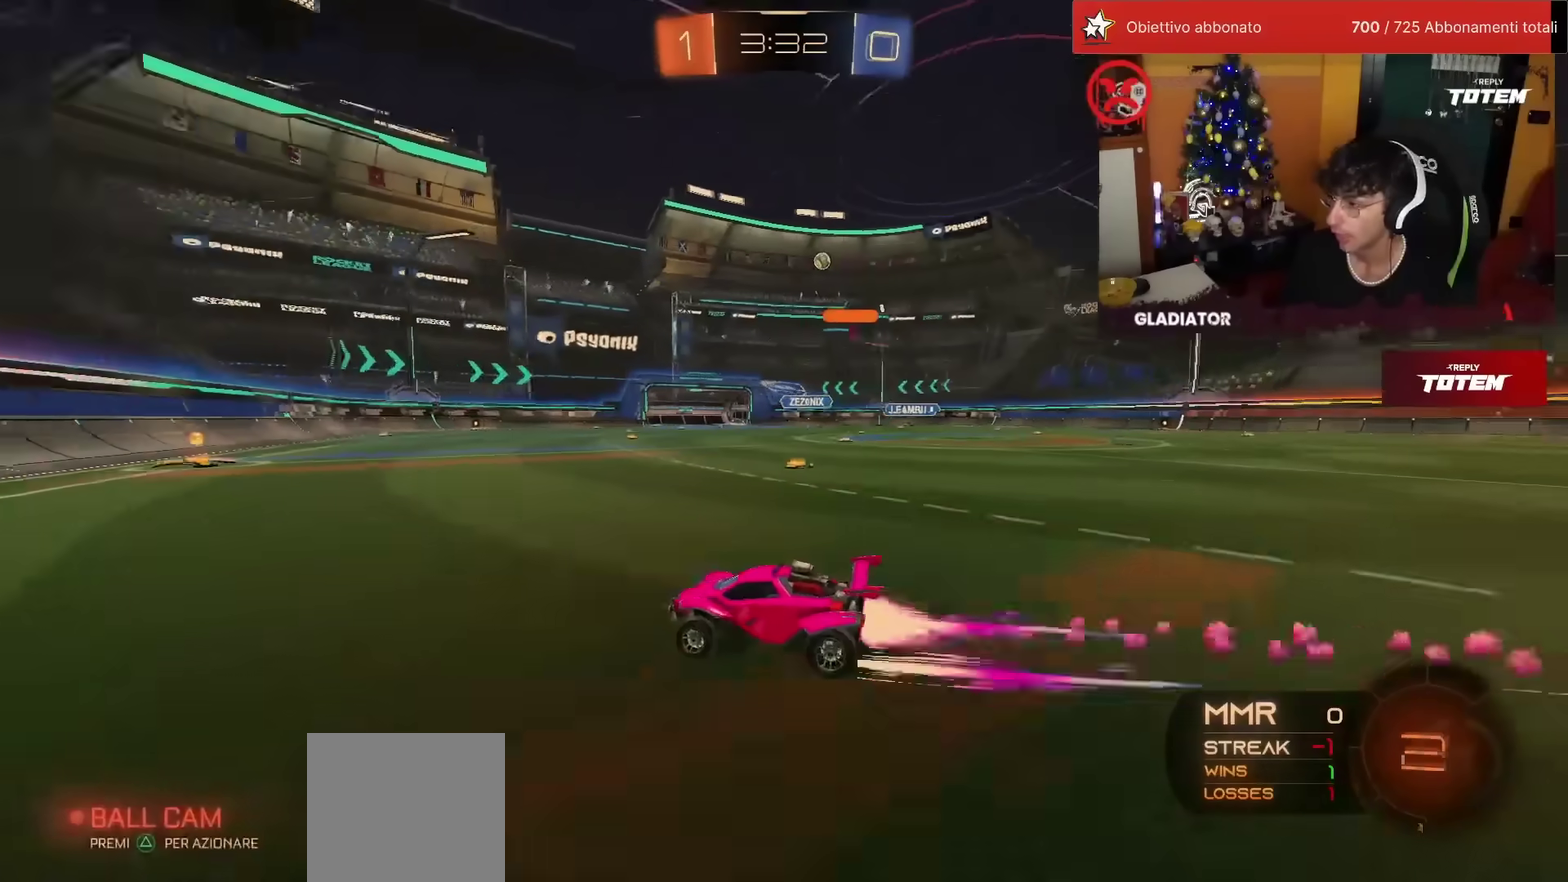
{"buttons": ["SQUARE", "R2"], "left_stick": "up-right", "events": [[33, "R1", "up"], [50, "left_stick", "center"], [283, "left_stick", "up-right"], [450, "SQUARE", "down"]]}
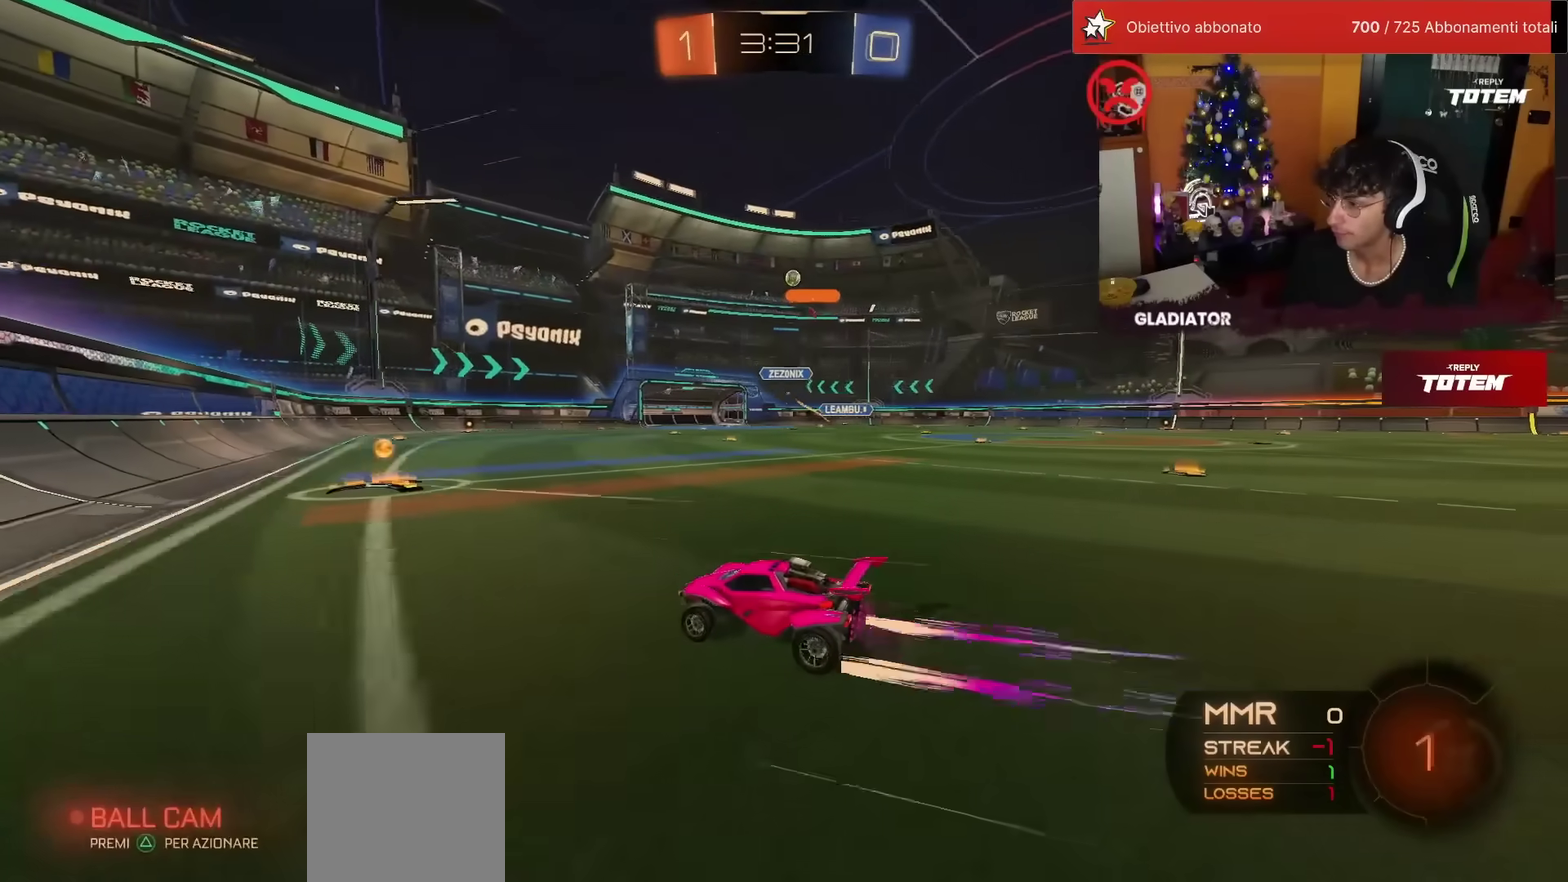
{"buttons": ["R2"], "left_stick": "up", "events": [[17, "SQUARE", "up"], [350, "L2", "down"], [350, "R2", "up"], [450, "R2", "down"], [467, "L2", "up"], [483, "left_stick", "up"]]}
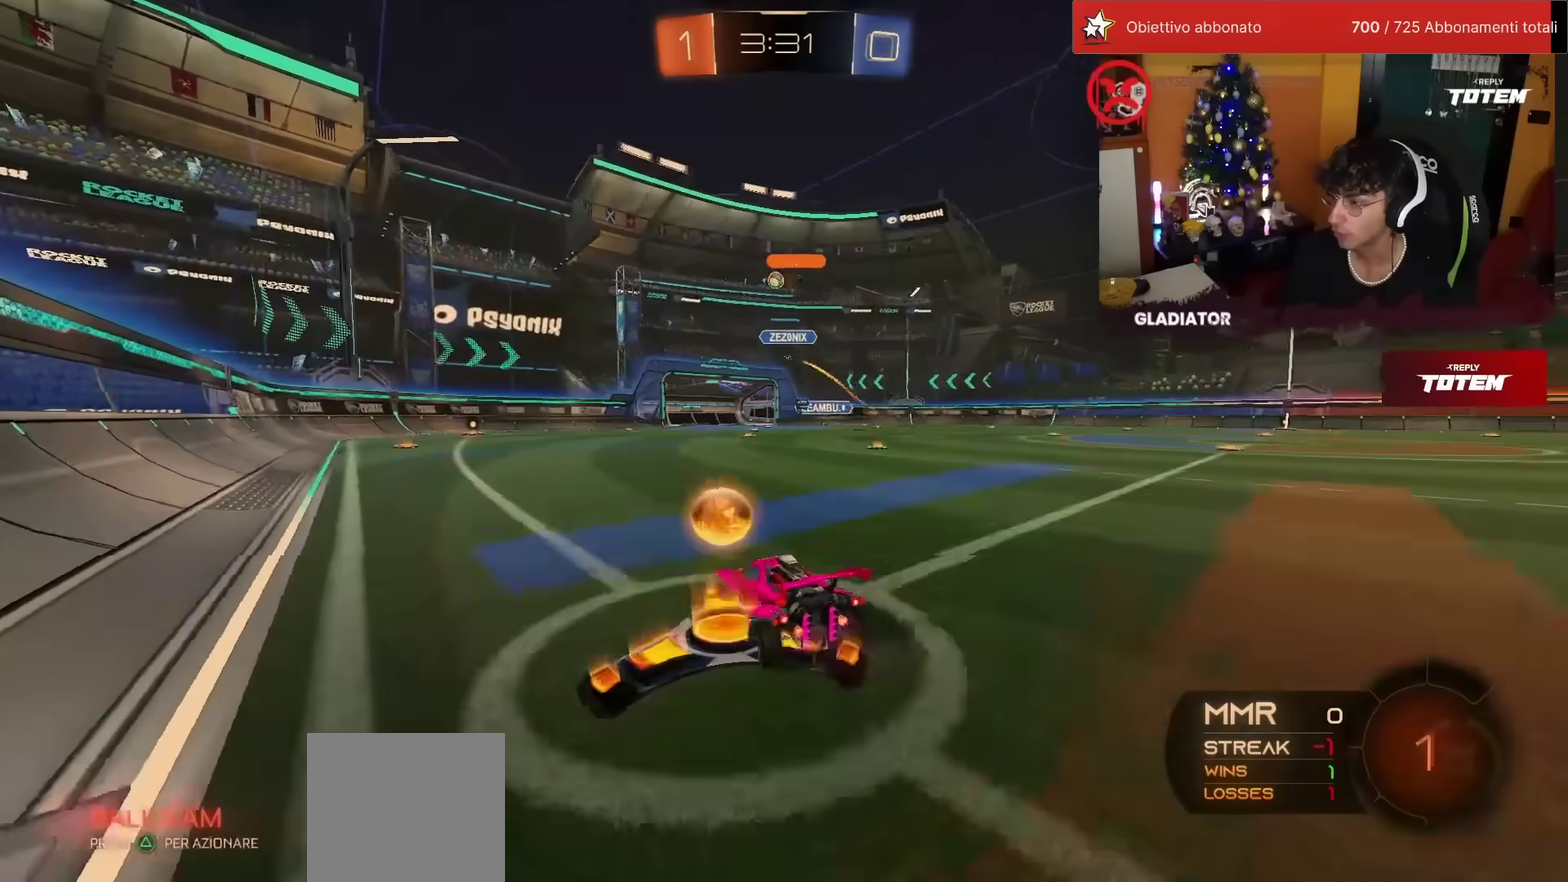
{"buttons": ["R1", "R2"], "left_stick": "up", "events": [[183, "left_stick", "up-right"], [383, "left_stick", "up"], [450, "R1", "down"]]}
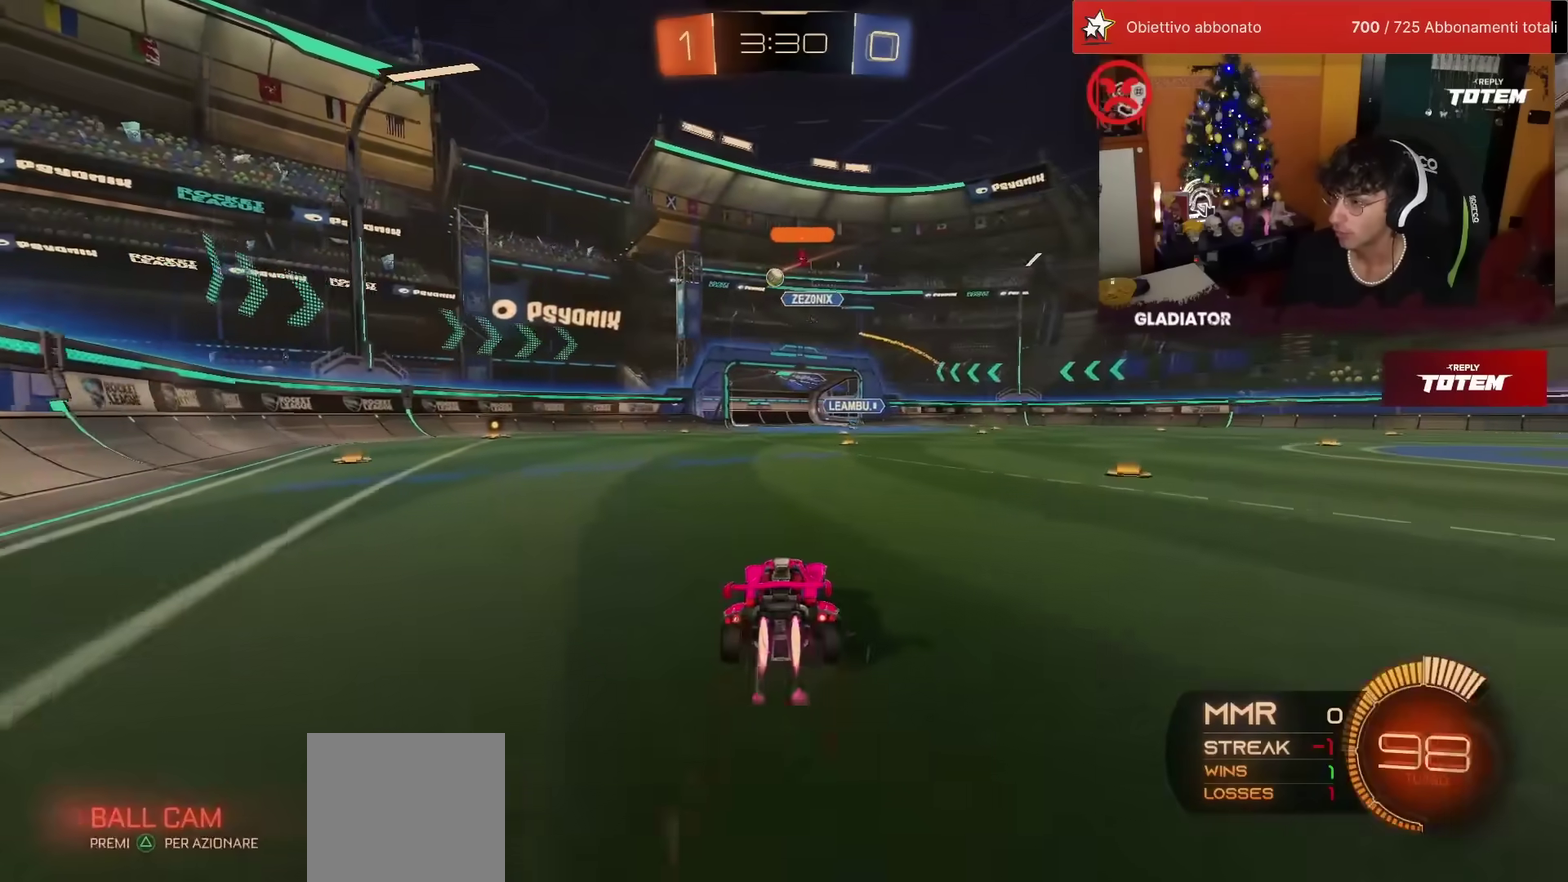
{"buttons": ["R2"], "left_stick": "up-right", "events": [[150, "R1", "up"], [450, "left_stick", "up-right"]]}
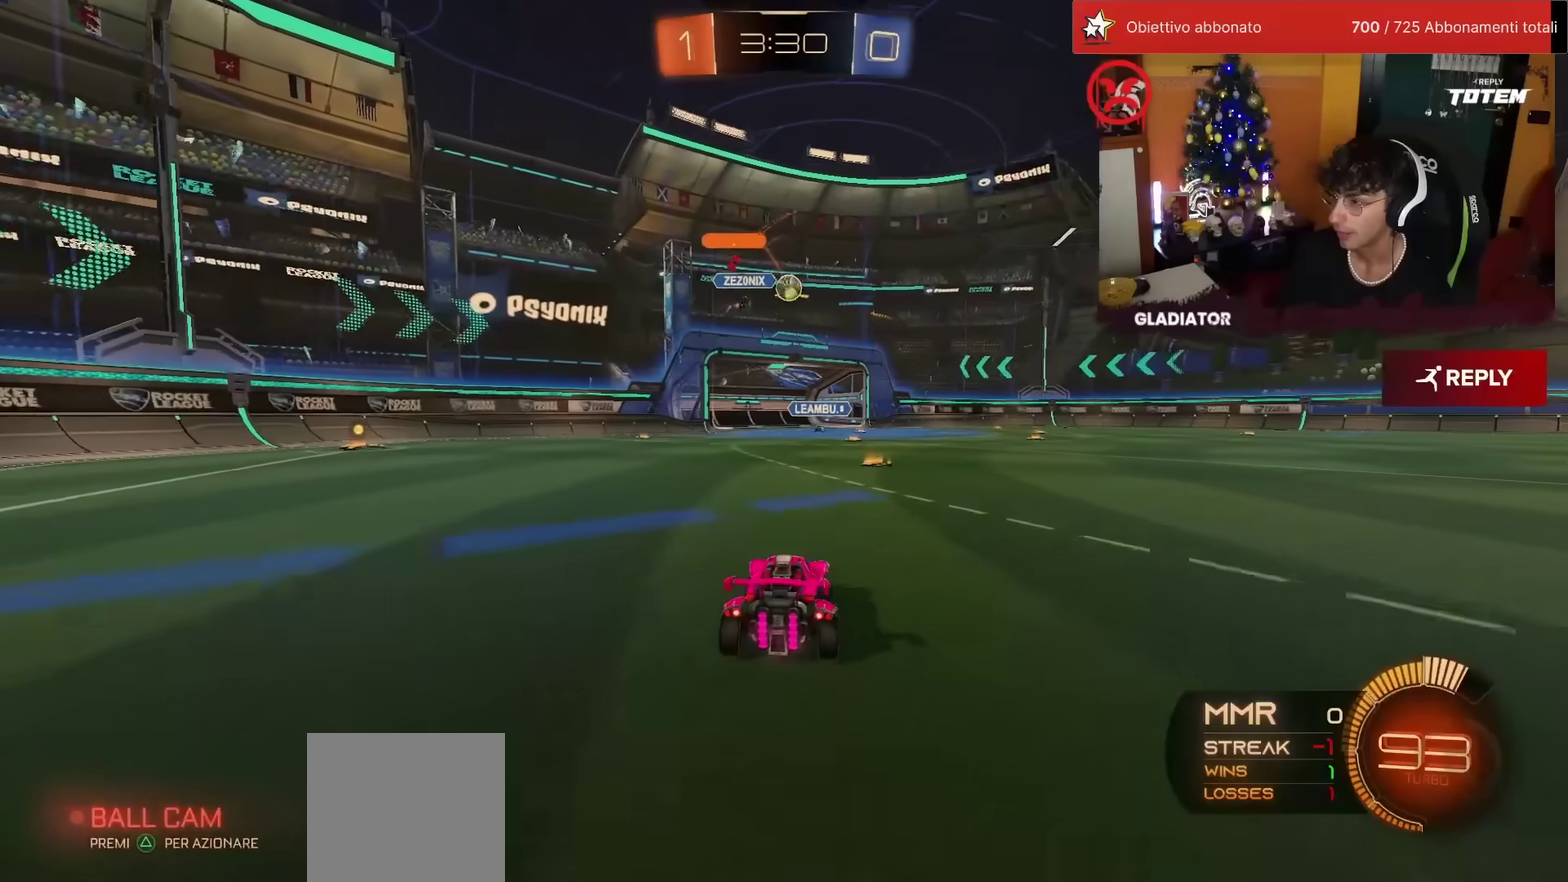
{"buttons": ["R2"], "left_stick": "right", "events": [[83, "SQUARE", "down"], [233, "SQUARE", "up"], [317, "left_stick", "right"]]}
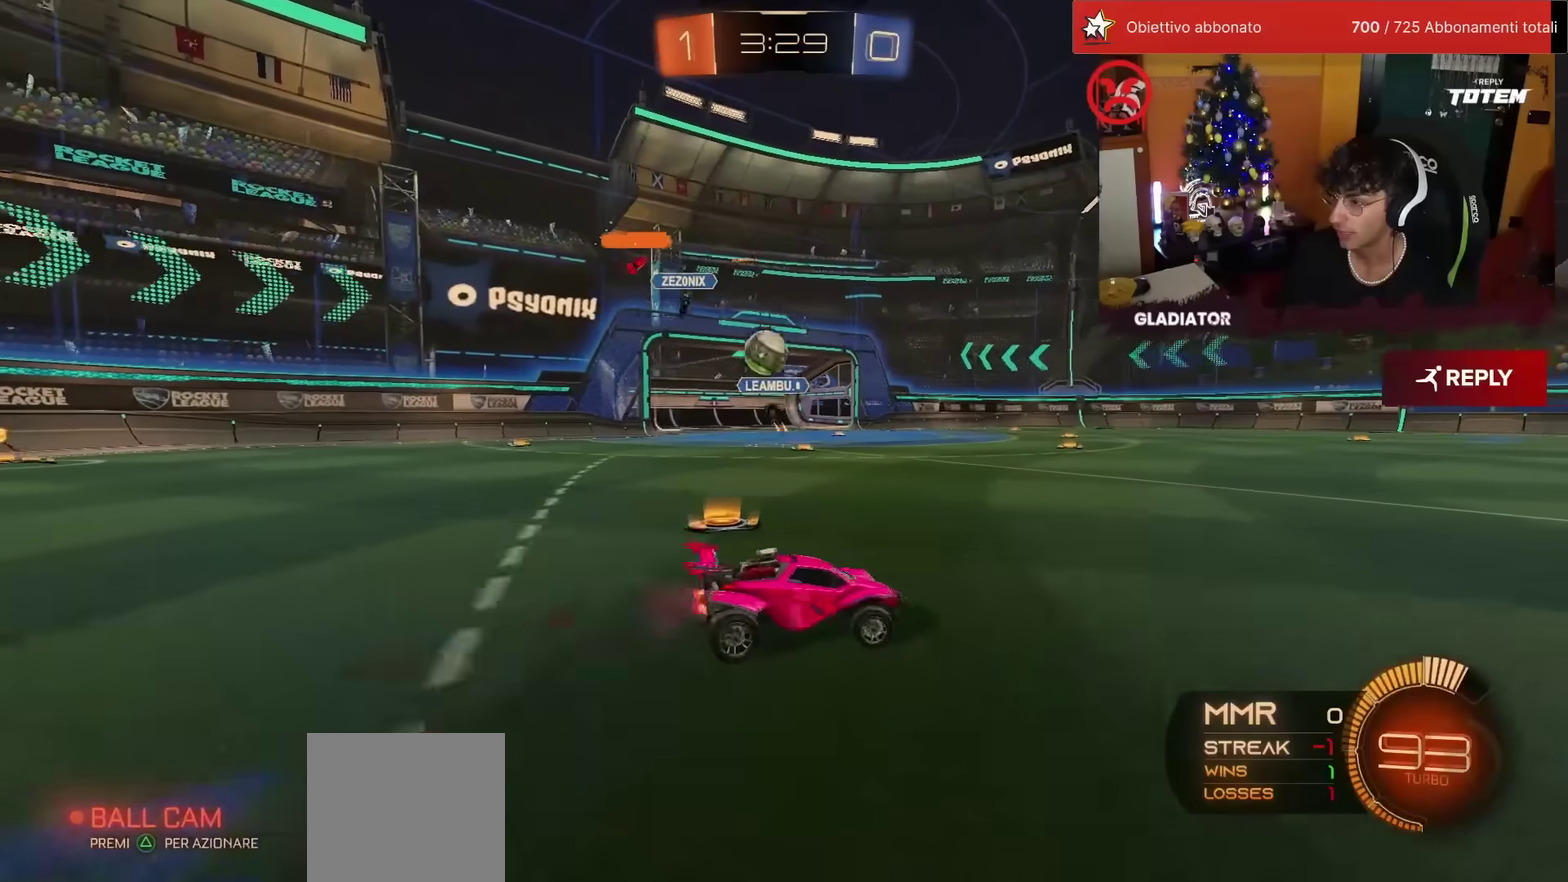
{"buttons": ["R1", "R2"], "left_stick": "right", "events": [[100, "R1", "down"]]}
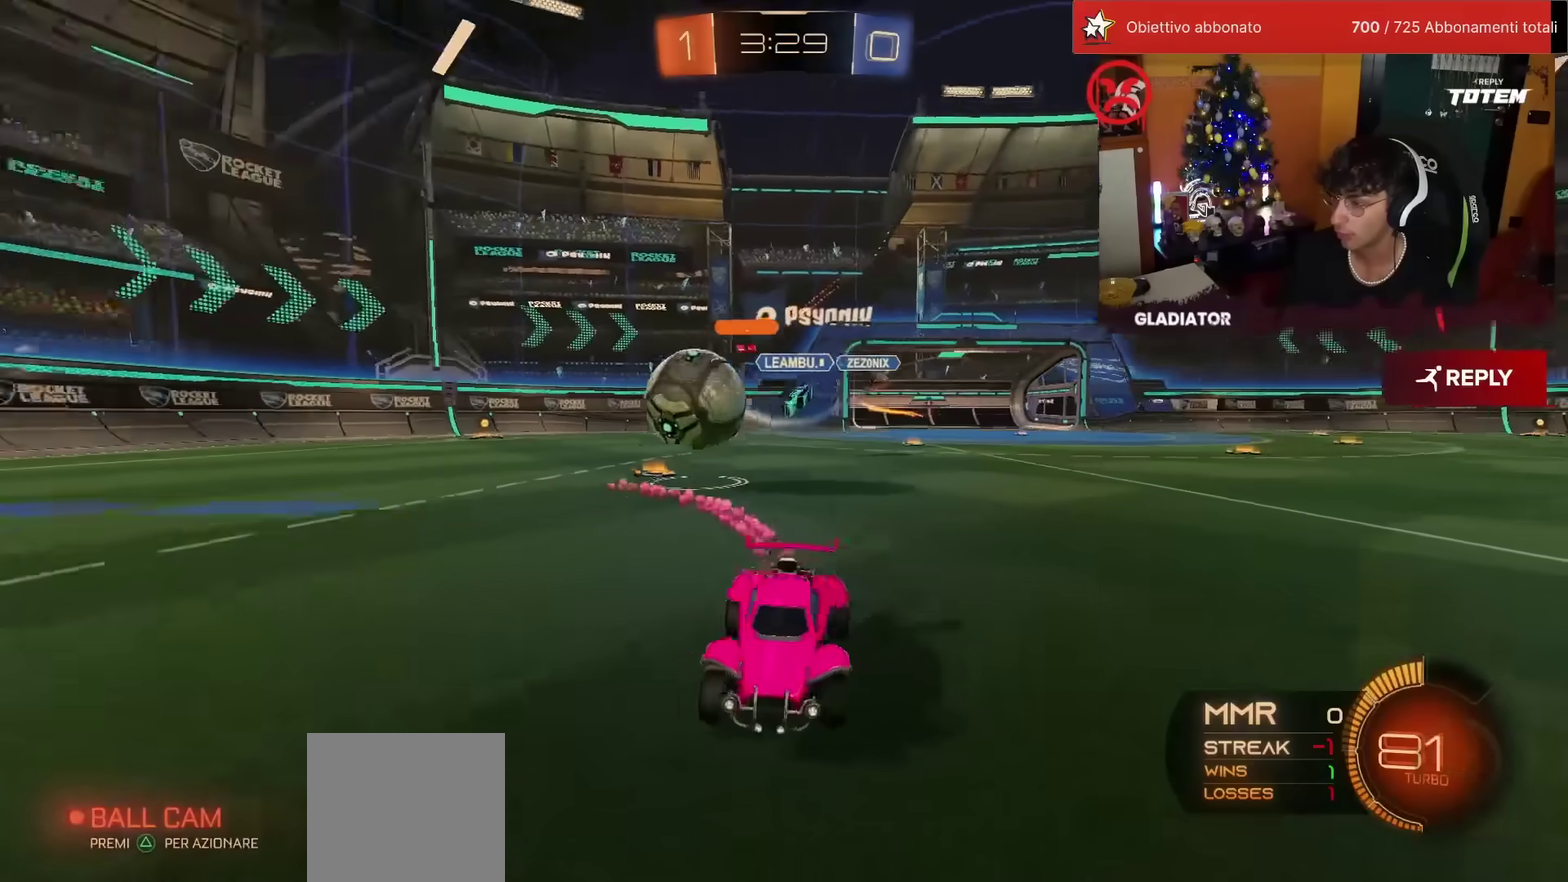
{"buttons": ["R1", "R2"], "left_stick": "down", "events": [[117, "left_stick", "up-left"], [167, "CROSS", "down"], [250, "CROSS", "up"], [250, "L1", "down"], [283, "left_stick", "up-right"], [317, "CROSS", "down"], [400, "CROSS", "up"], [400, "L1", "up"], [433, "left_stick", "down"]]}
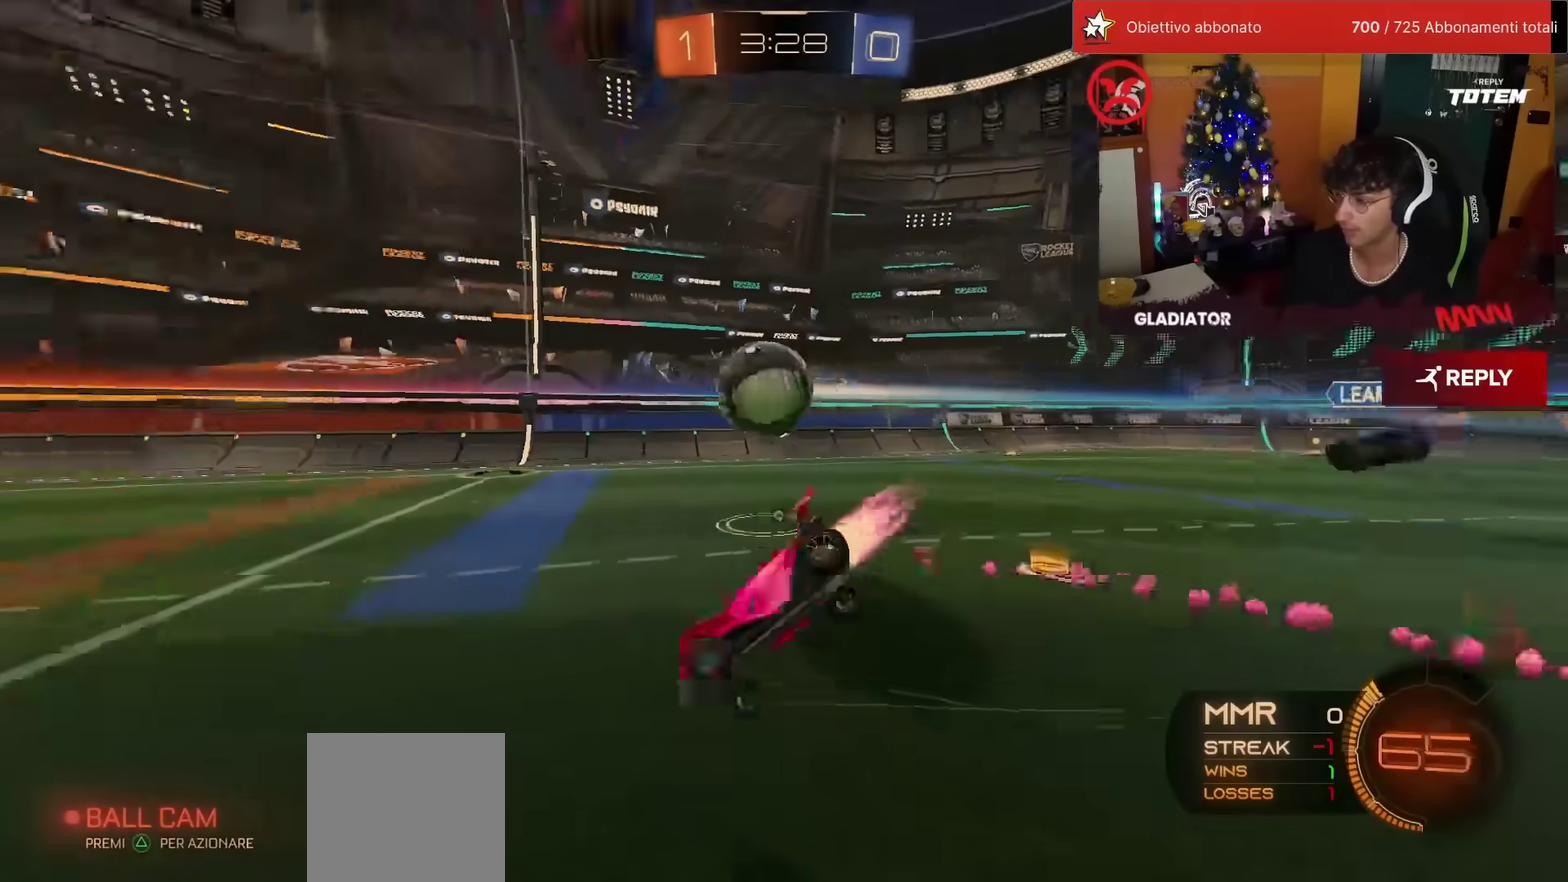
{"buttons": ["L1", "R2"], "left_stick": "down-right", "events": [[133, "R1", "up"], [167, "left_stick", "down-right"], [233, "L1", "down"]]}
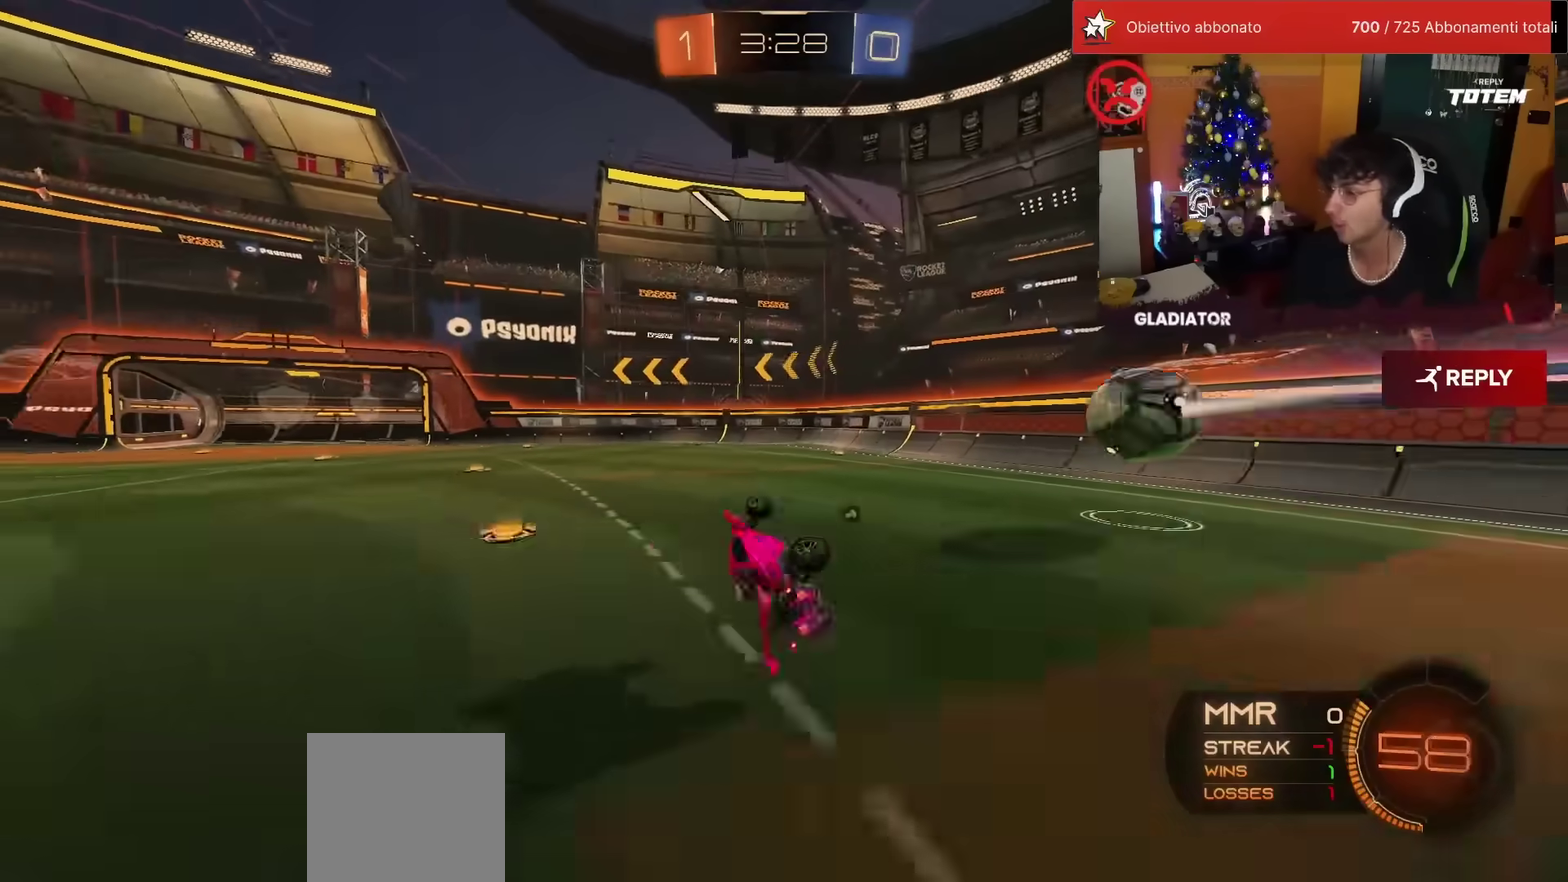
{"buttons": ["R2"], "left_stick": "up-left", "events": [[150, "L1", "up"], [150, "left_stick", "center"], [300, "left_stick", "up"], [483, "left_stick", "up-left"]]}
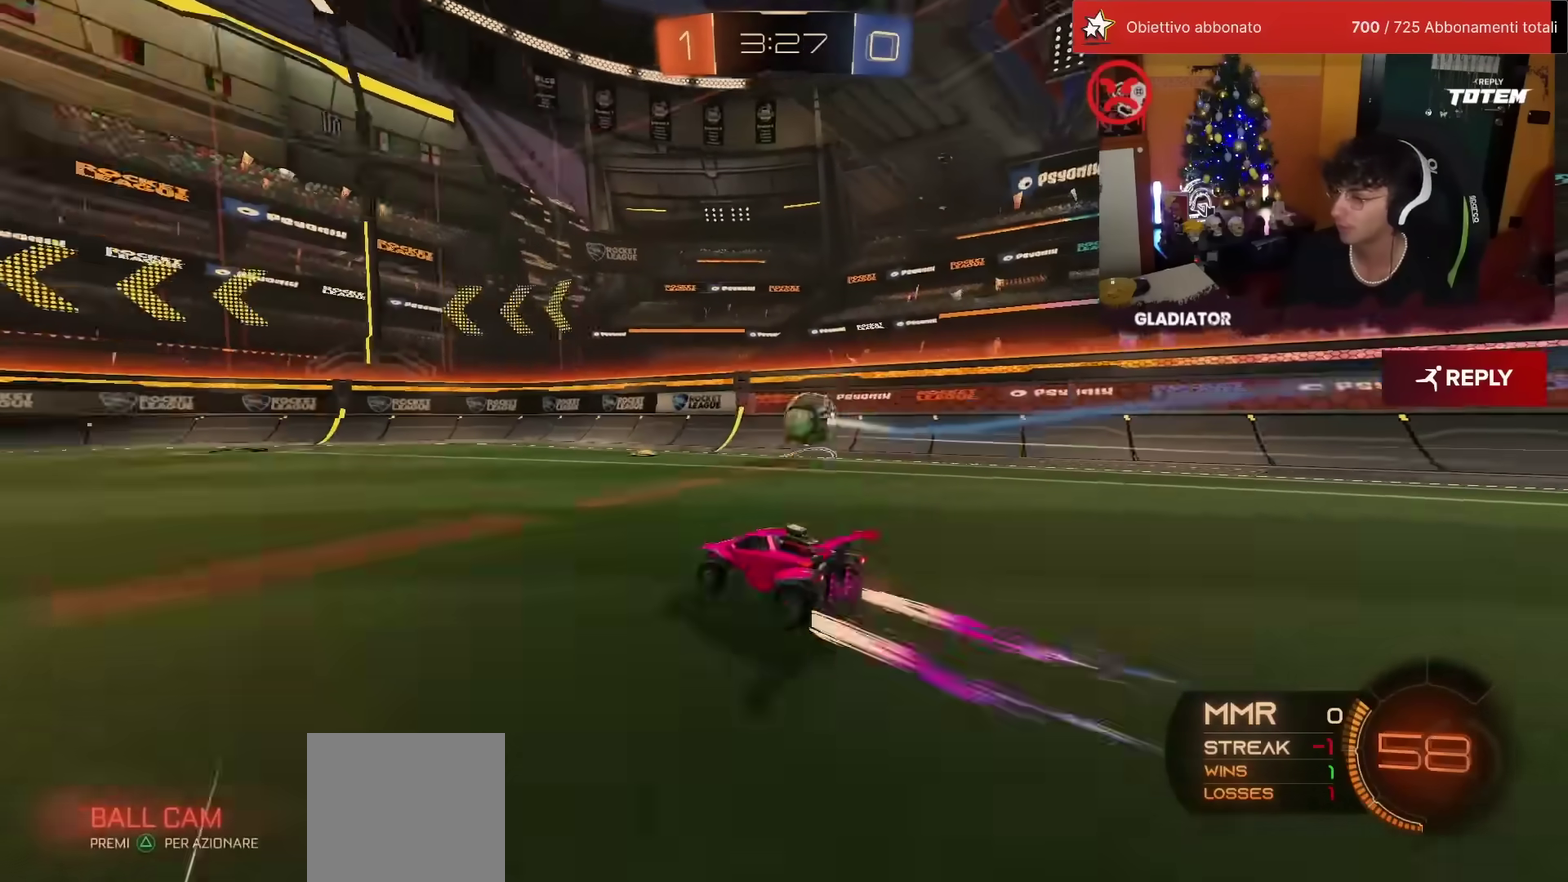
{"buttons": ["R2"], "left_stick": "left", "events": [[167, "left_stick", "left"]]}
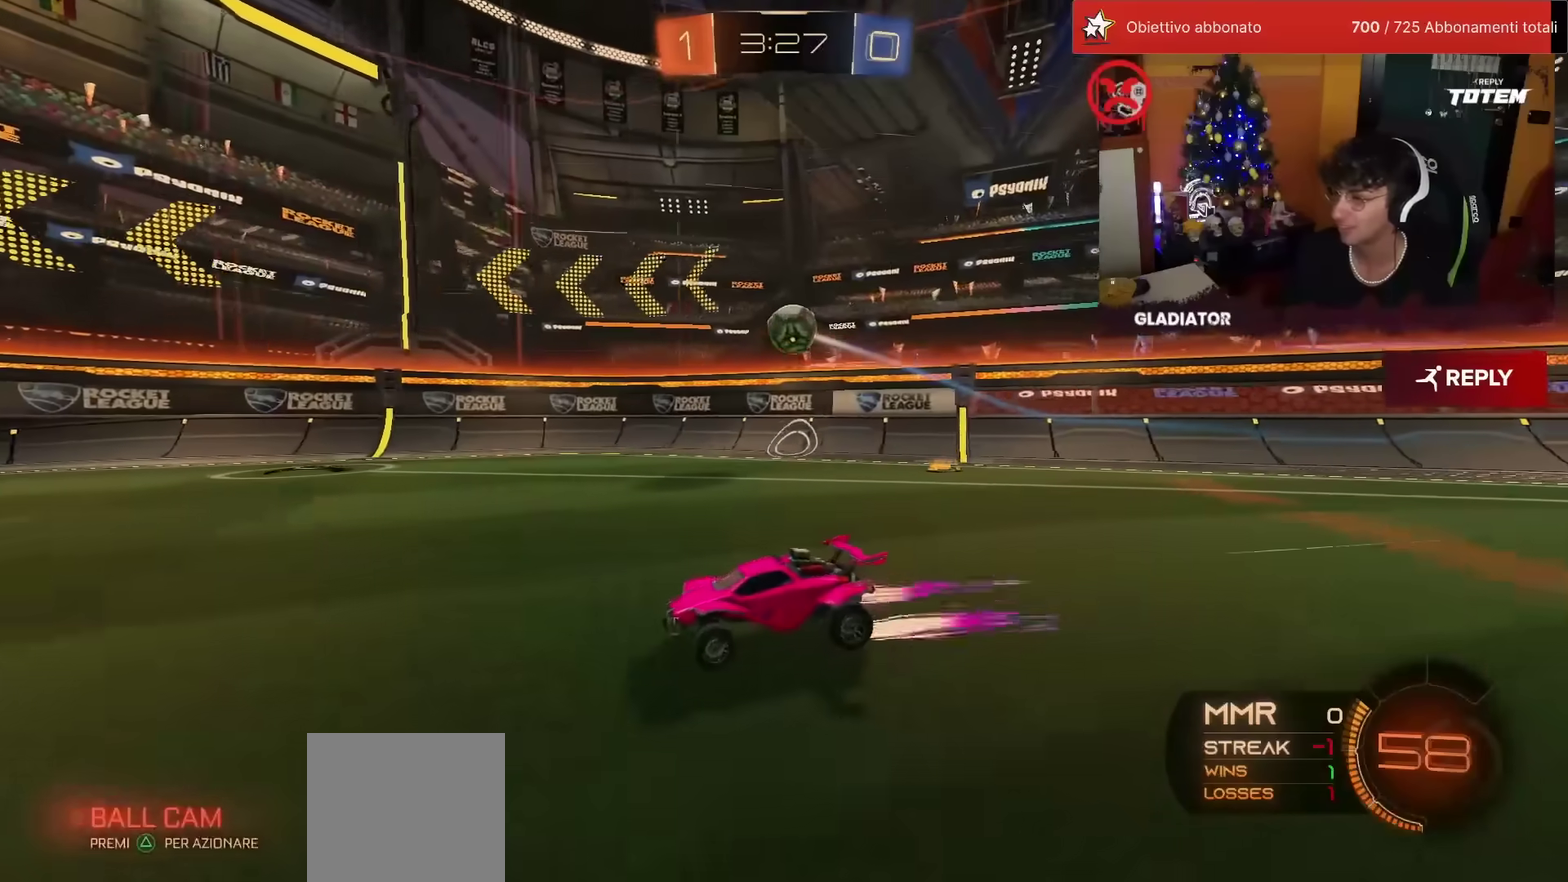
{"buttons": ["R2"], "left_stick": "right", "events": [[17, "left_stick", "center"], [383, "left_stick", "right"]]}
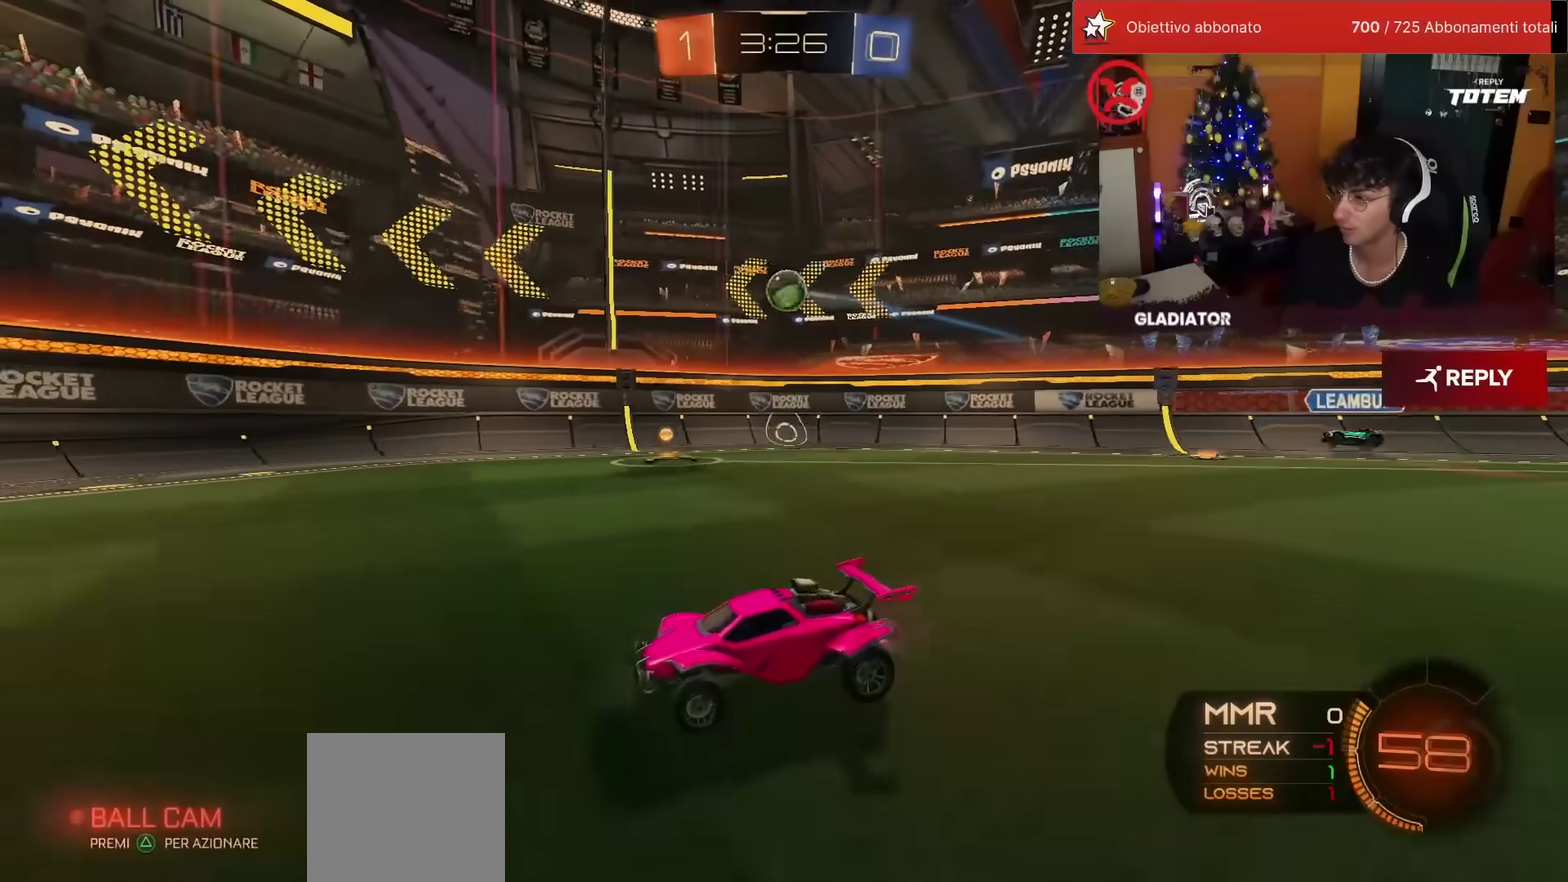
{"buttons": ["R2"], "left_stick": "right", "events": [[267, "left_stick", "up-right"], [317, "left_stick", "center"], [467, "left_stick", "right"]]}
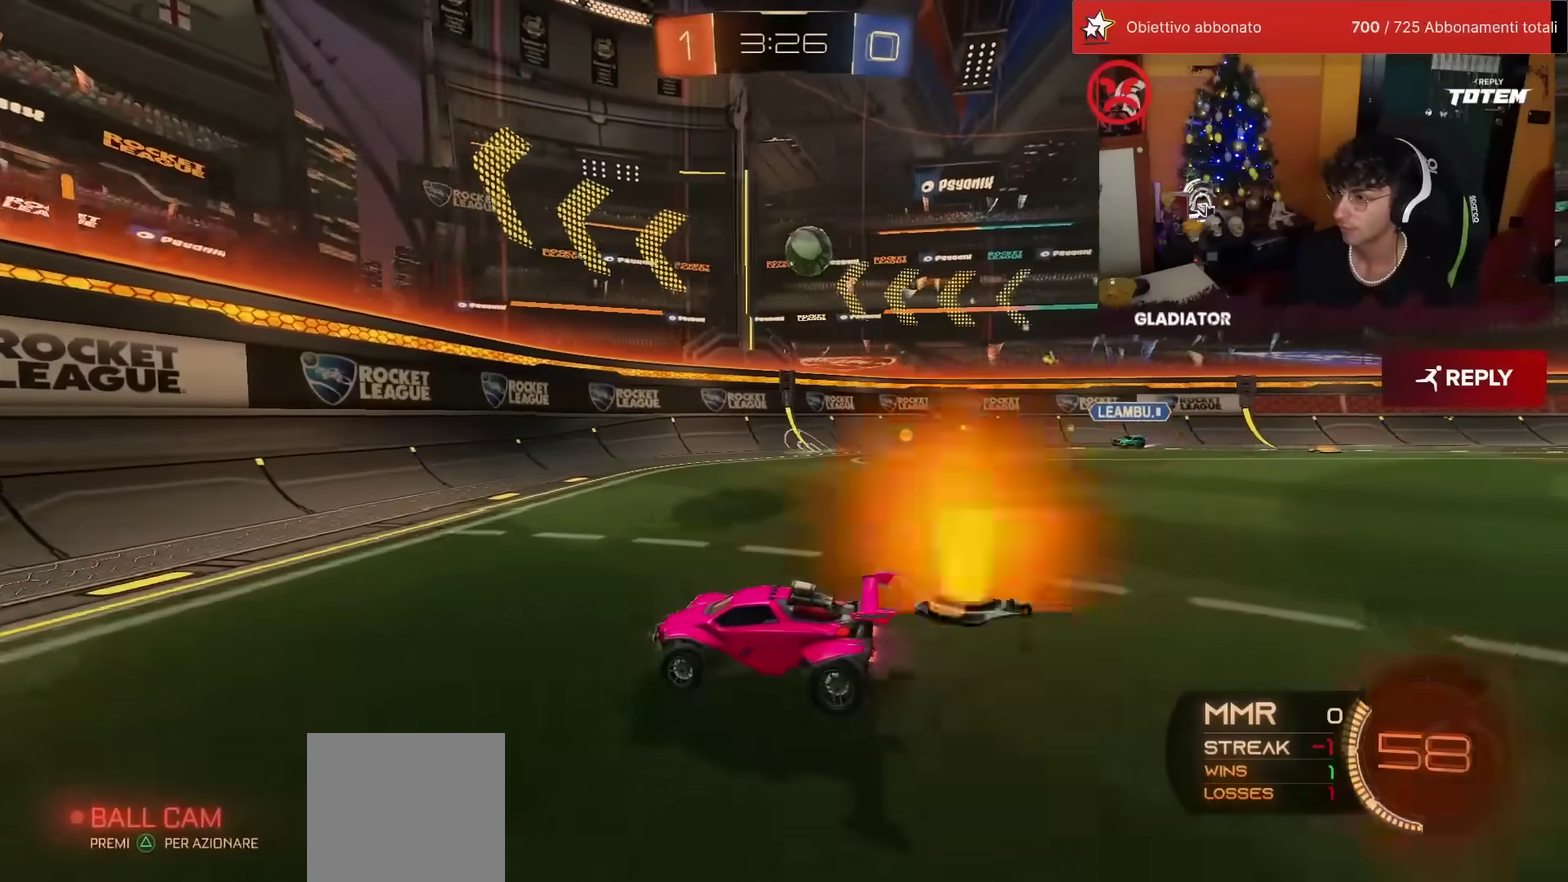
{"buttons": ["R2"], "left_stick": "right", "events": [[67, "left_stick", "up-right"], [217, "left_stick", "center"], [467, "left_stick", "right"]]}
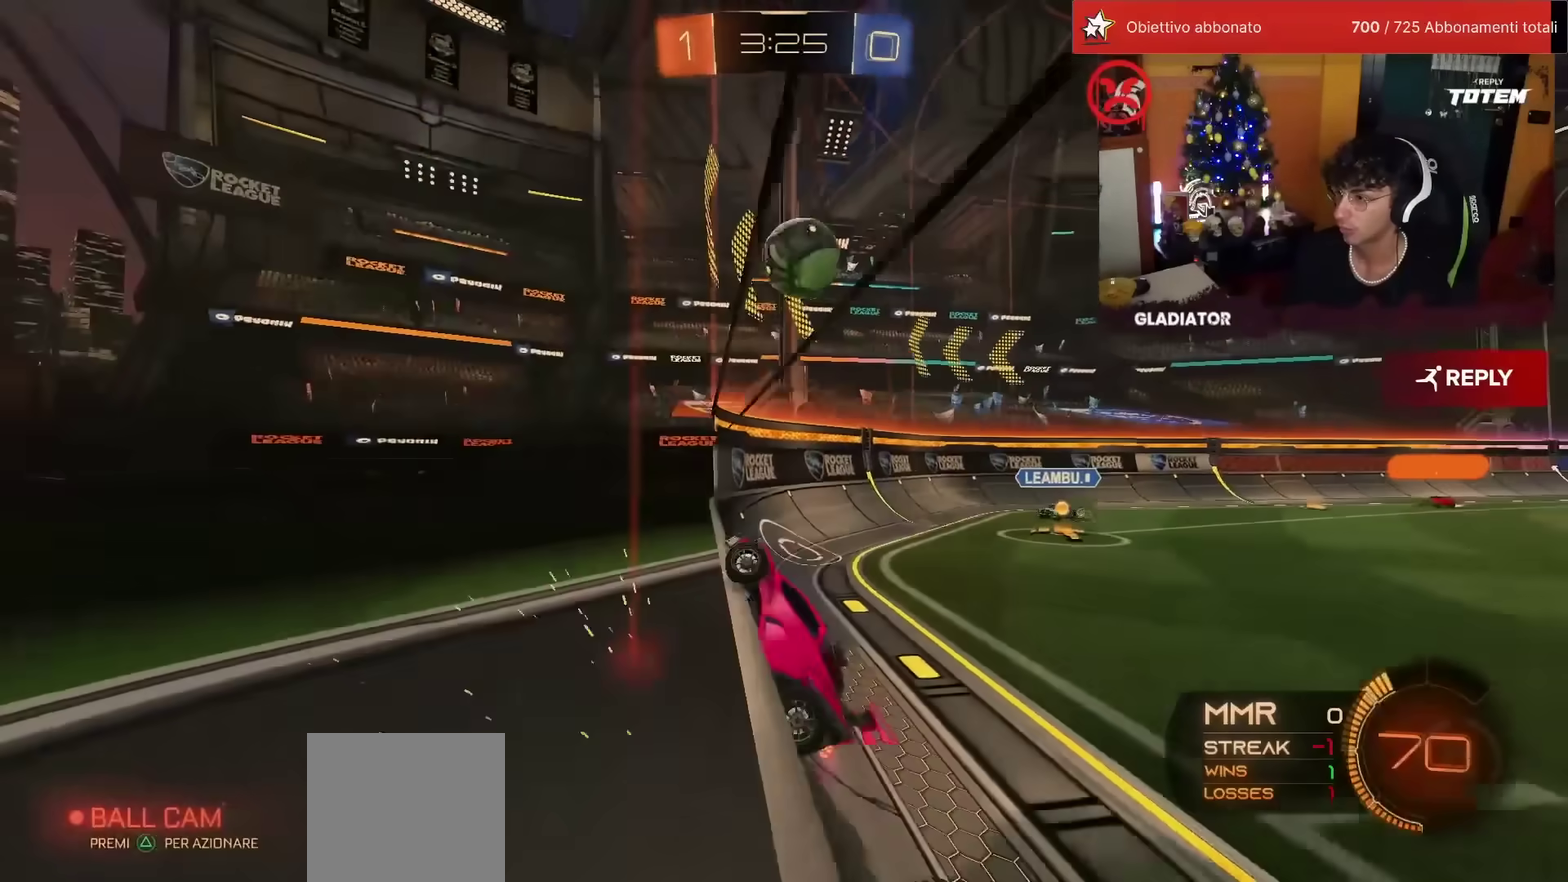
{"buttons": ["R1", "R2"], "left_stick": "down", "events": [[33, "R1", "down"], [83, "left_stick", "up-right"], [200, "CROSS", "down"], [217, "SQUARE", "down"], [267, "SQUARE", "up"], [300, "CROSS", "up"], [350, "CROSS", "down"], [400, "left_stick", "down-right"], [450, "left_stick", "down"], [467, "CROSS", "up"]]}
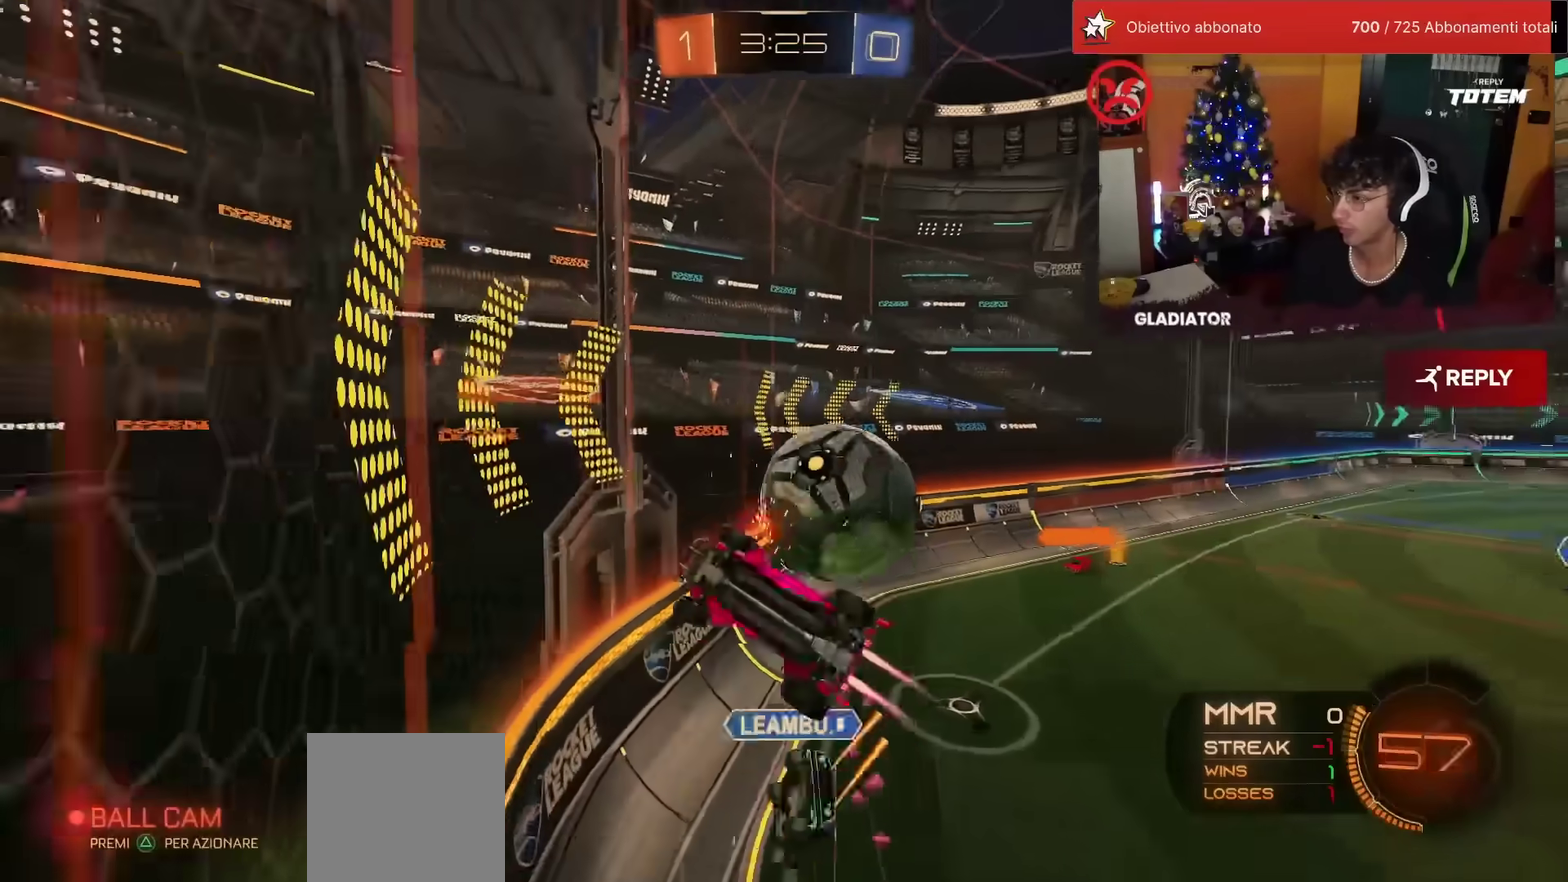
{"buttons": ["R2"], "left_stick": "right", "events": [[167, "R1", "up"], [183, "left_stick", "right"], [250, "SQUARE", "down"], [300, "SQUARE", "up"]]}
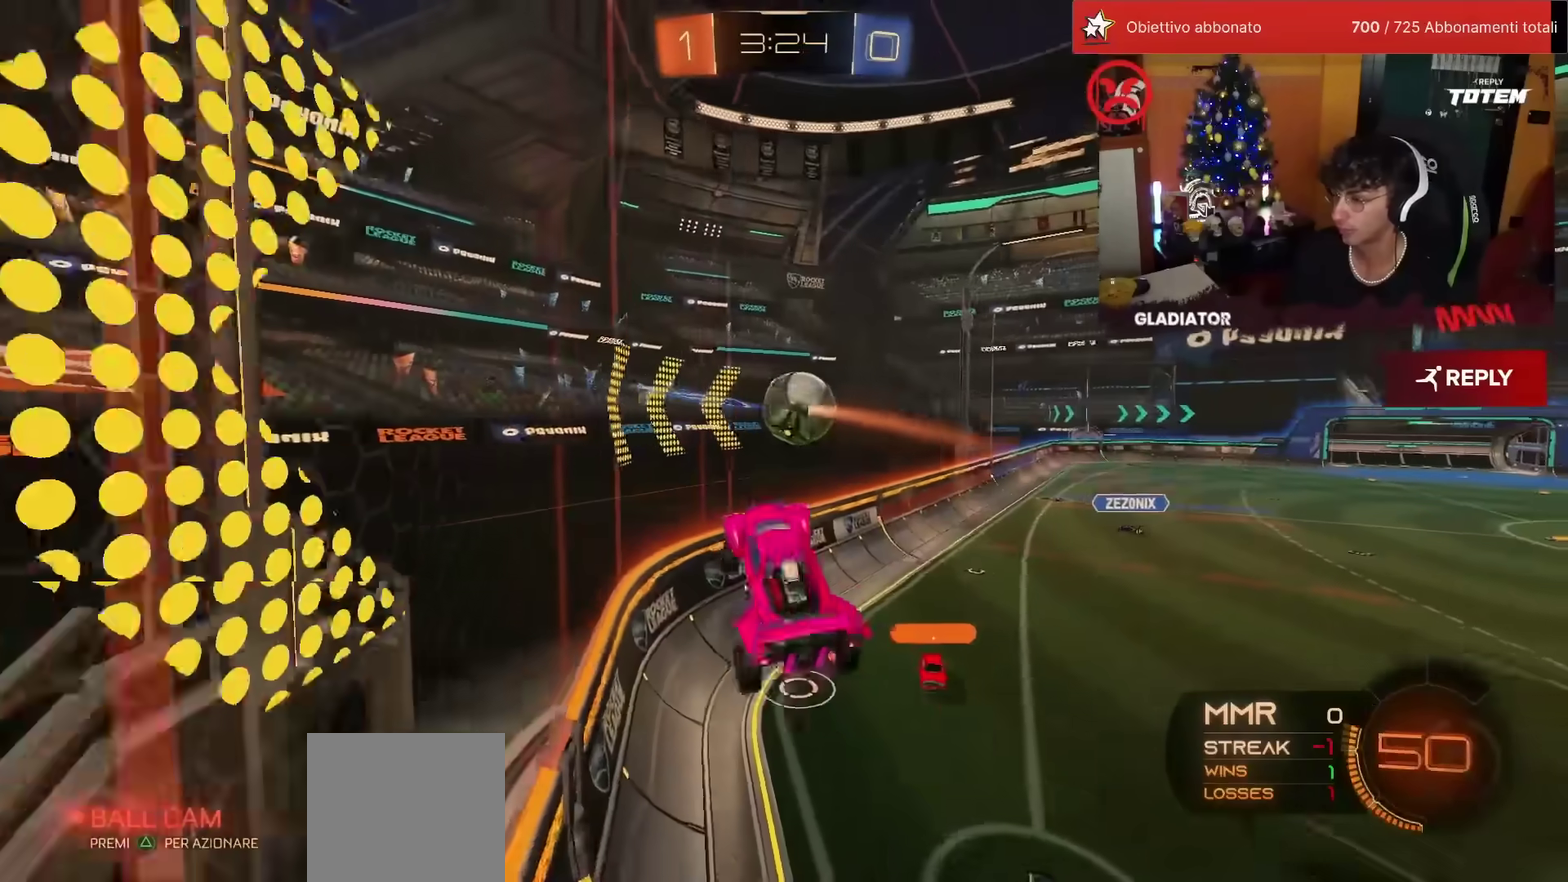
{"buttons": ["R1", "R2"], "left_stick": "right", "events": [[33, "L1", "down"], [83, "SQUARE", "down"], [133, "L1", "up"], [167, "SQUARE", "up"], [317, "R1", "down"]]}
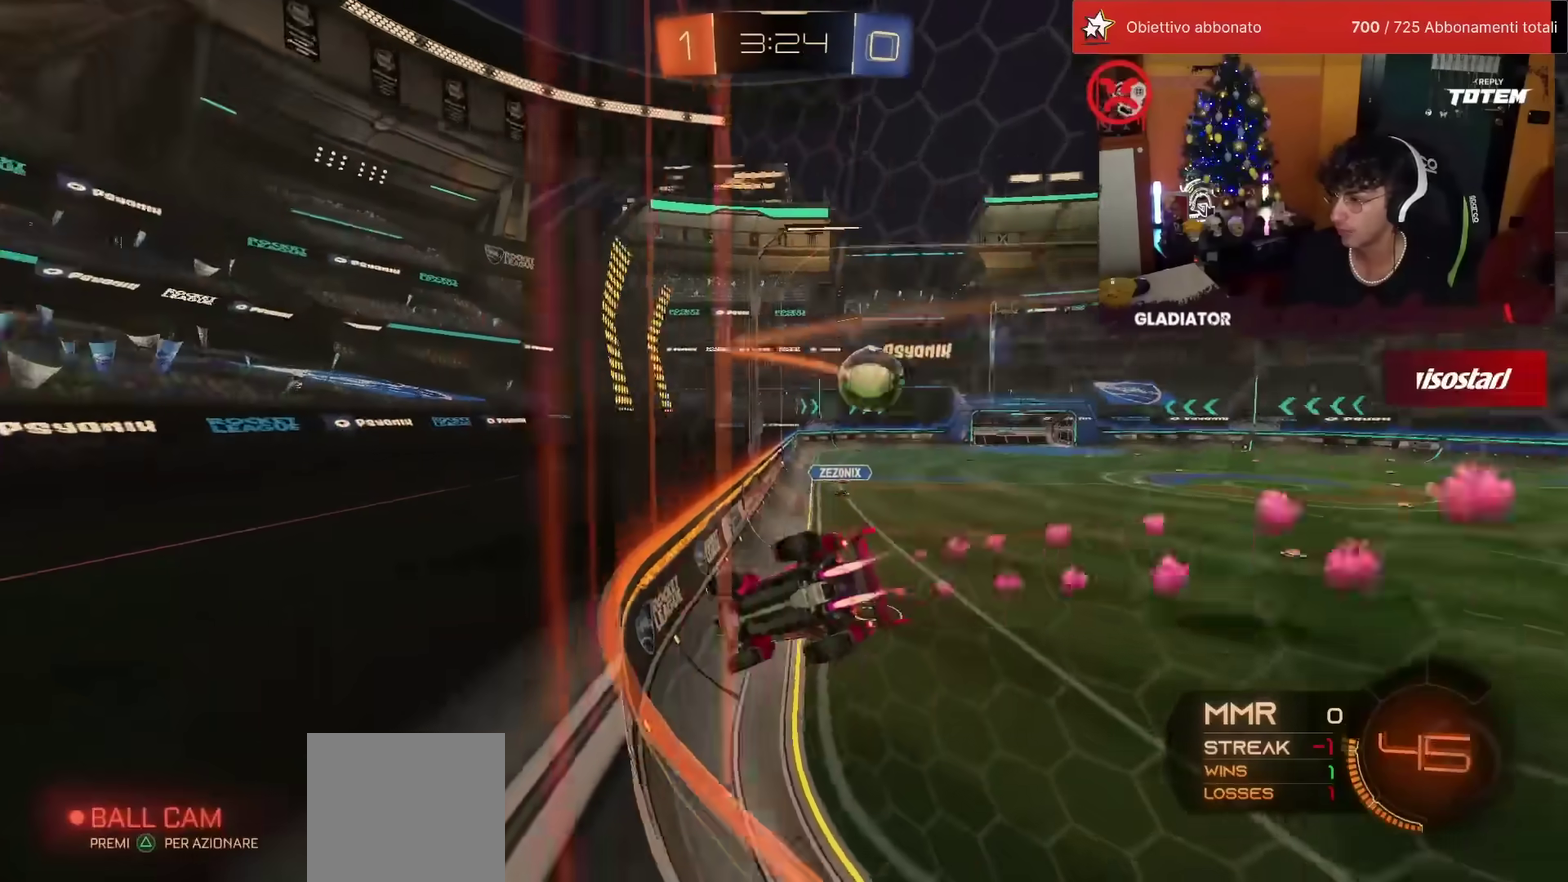
{"buttons": ["R1", "R2"], "left_stick": "center", "events": [[467, "left_stick", "center"]]}
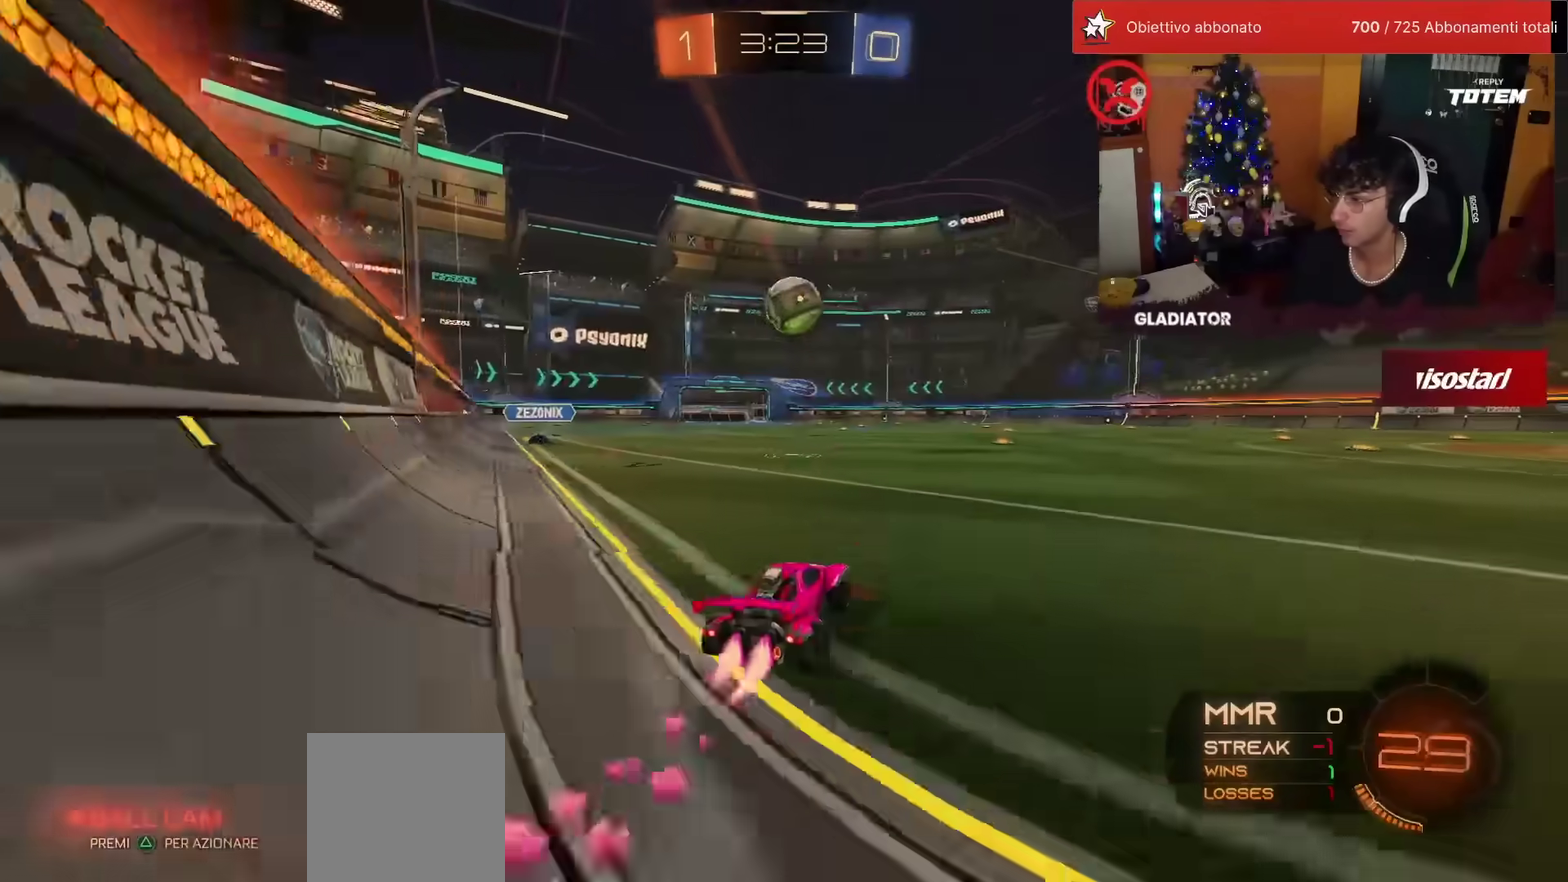
{"buttons": ["R2"], "left_stick": "center", "events": [[283, "left_stick", "left"], [367, "left_stick", "center"], [500, "R1", "up"]]}
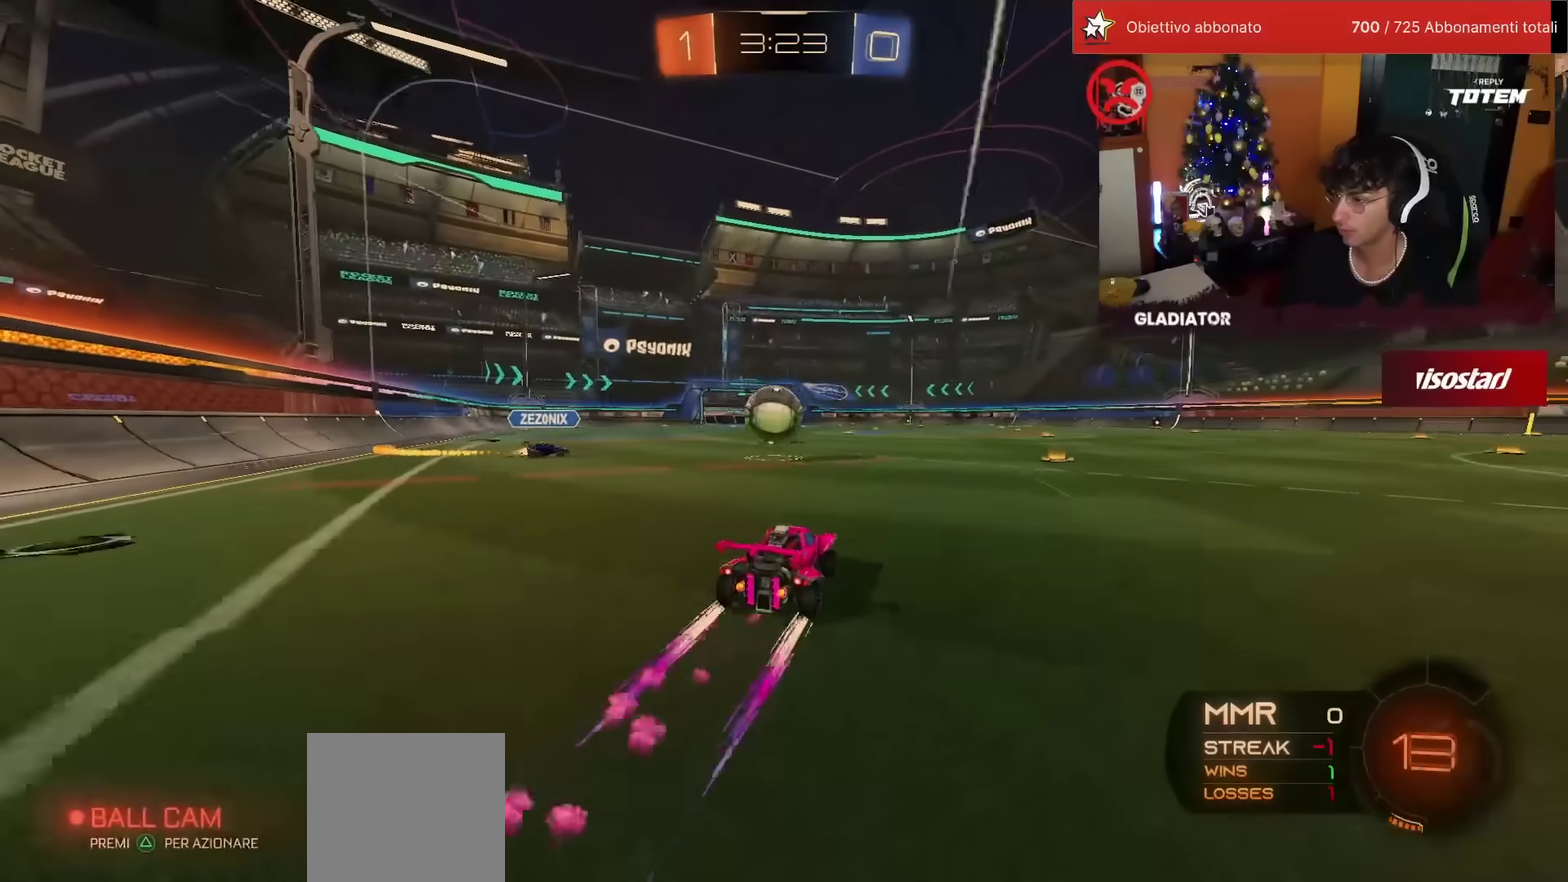
{"buttons": ["R1", "R2"], "left_stick": "center", "events": [[67, "left_stick", "right"], [450, "left_stick", "center"], [483, "R1", "down"]]}
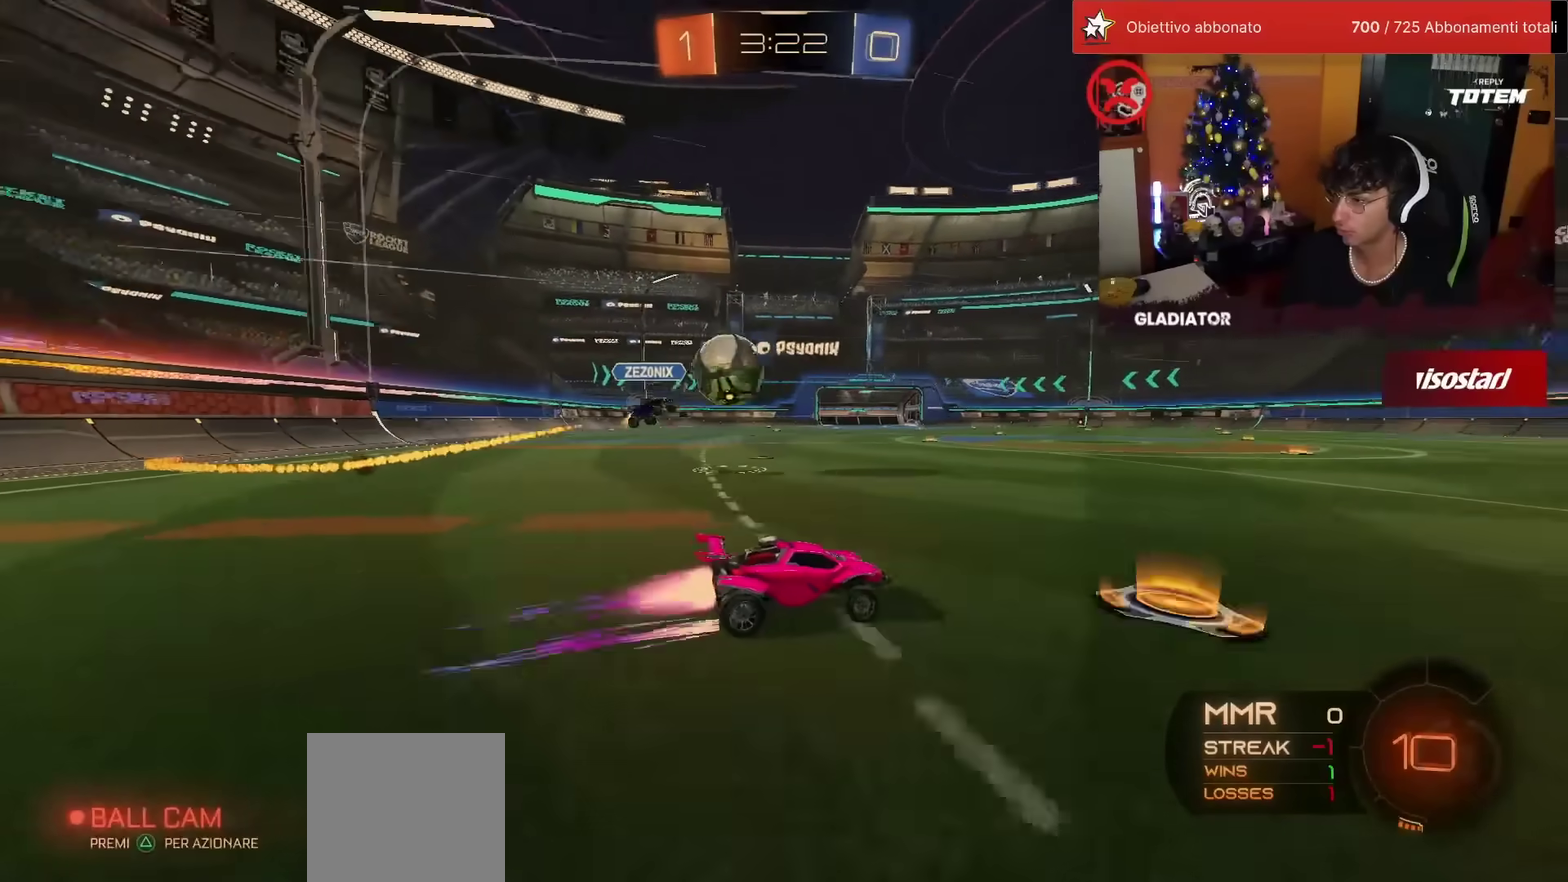
{"buttons": ["R1", "R2"], "left_stick": "center", "events": [[383, "left_stick", "left"], [450, "left_stick", "center"]]}
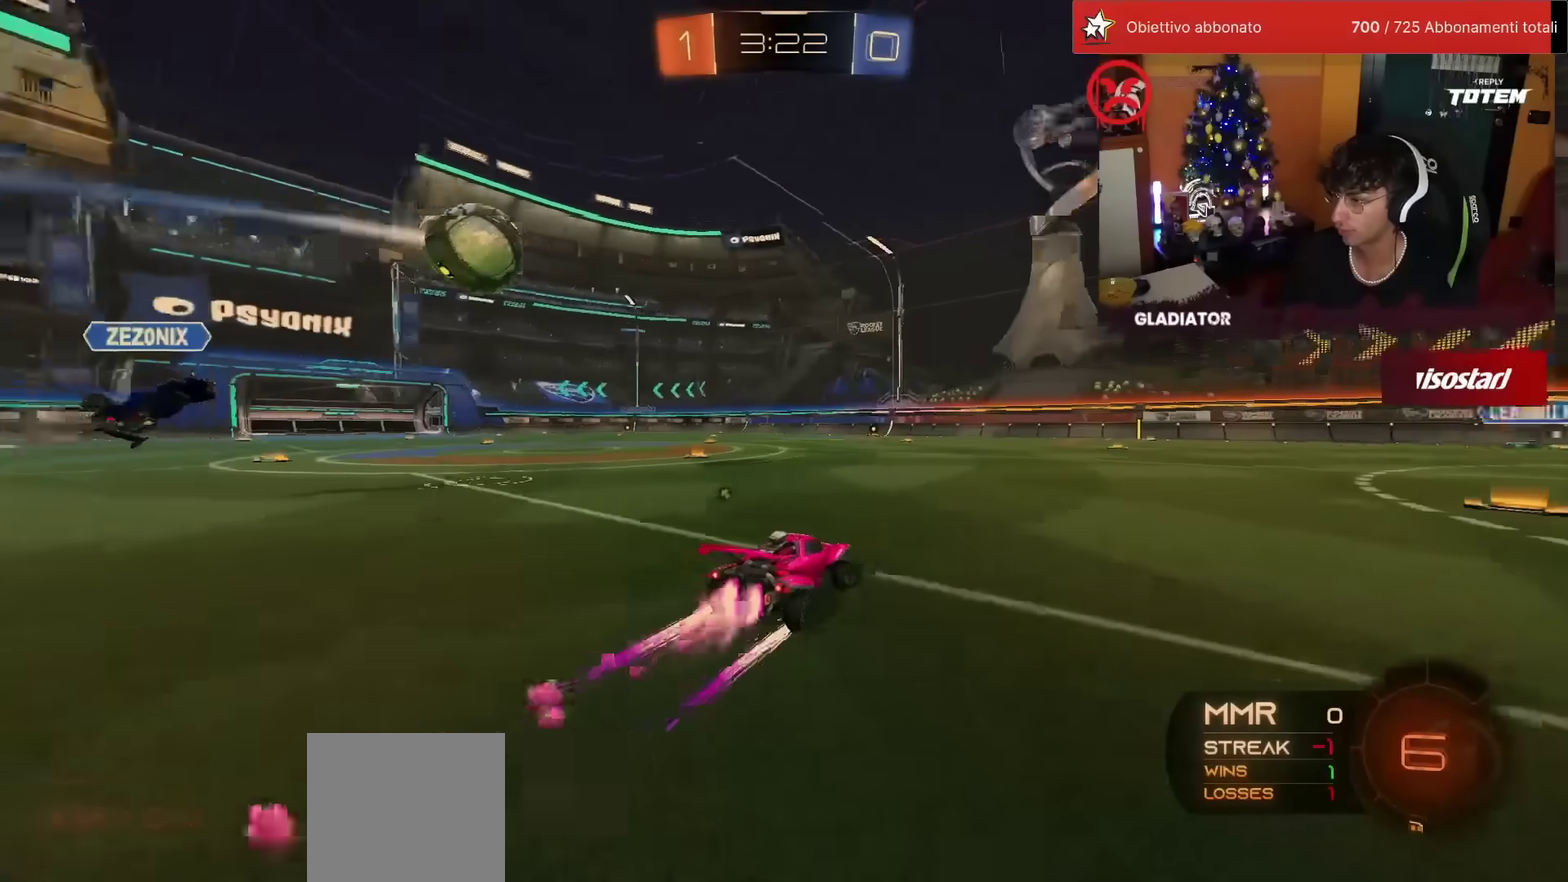
{"buttons": ["R2"], "left_stick": "center", "events": [[100, "R1", "up"]]}
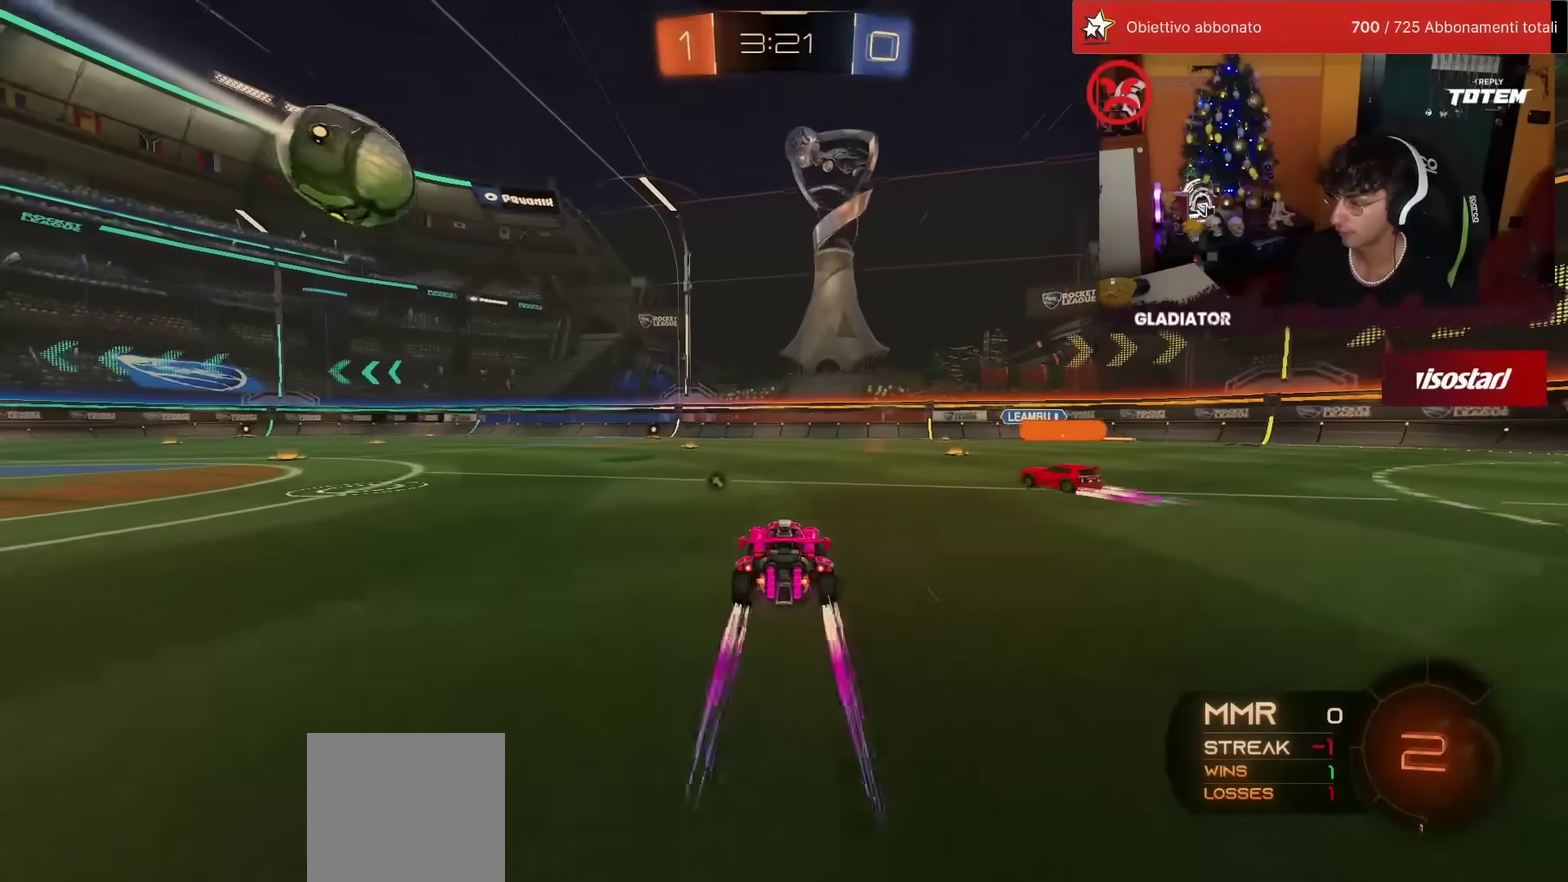
{"buttons": ["R2"], "left_stick": "right", "events": [[83, "left_stick", "right"]]}